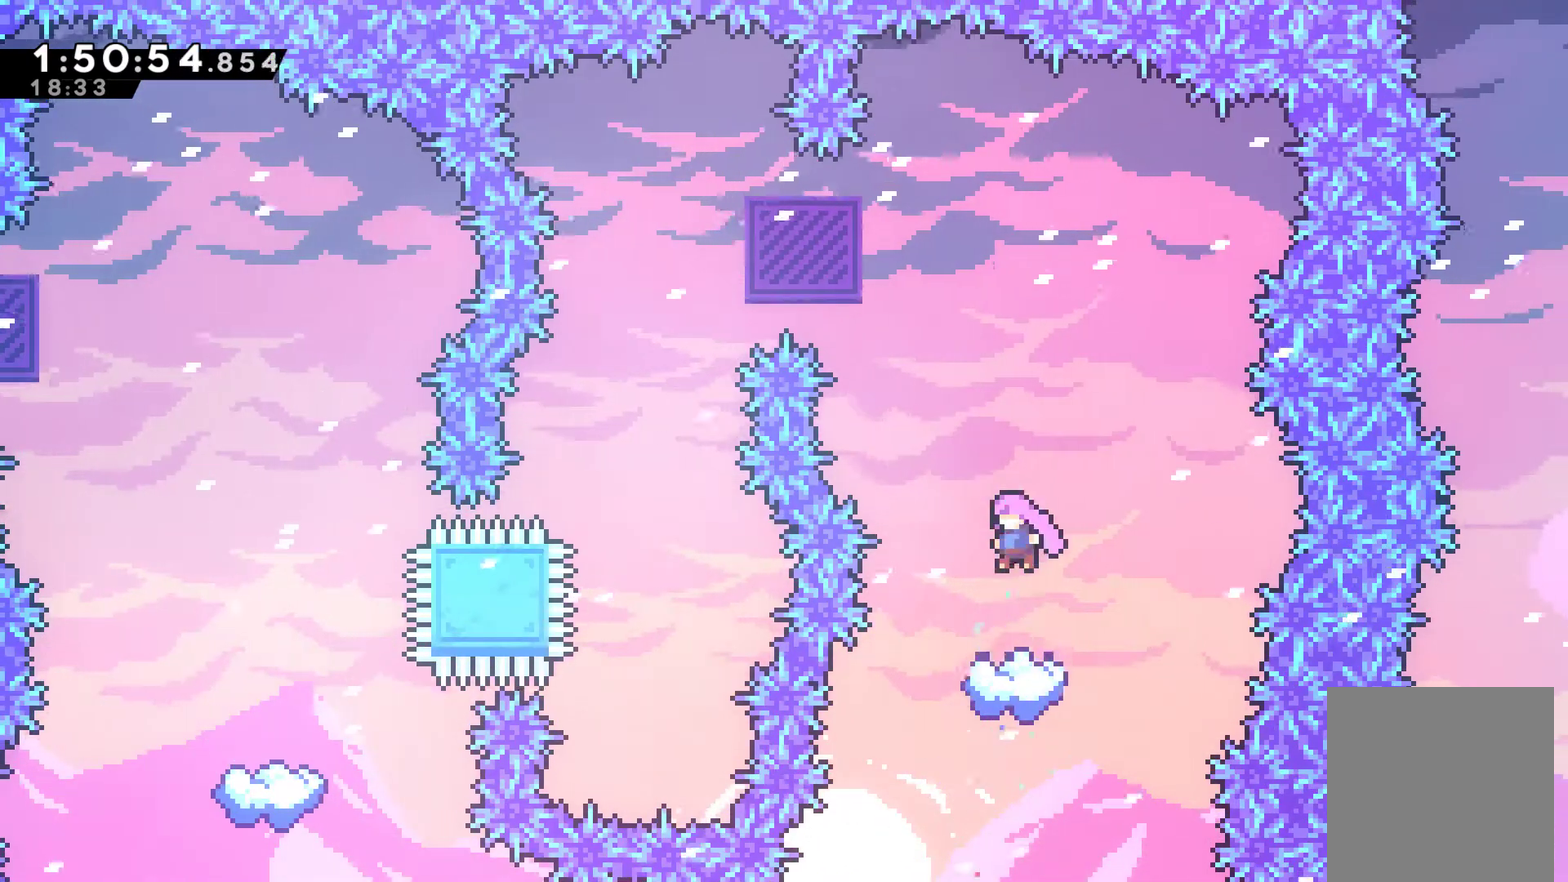
Gameplay with a controller (Xbox layout); each line is a JSON object with the inputs held at the frame after it. "events" lists button and stick changes between this image and that frame as [ms after this image, input, new state], when the widget could be followed in between. Not read: R3.
{"buttons": [], "left_stick": "center", "right_stick": "center", "events": []}
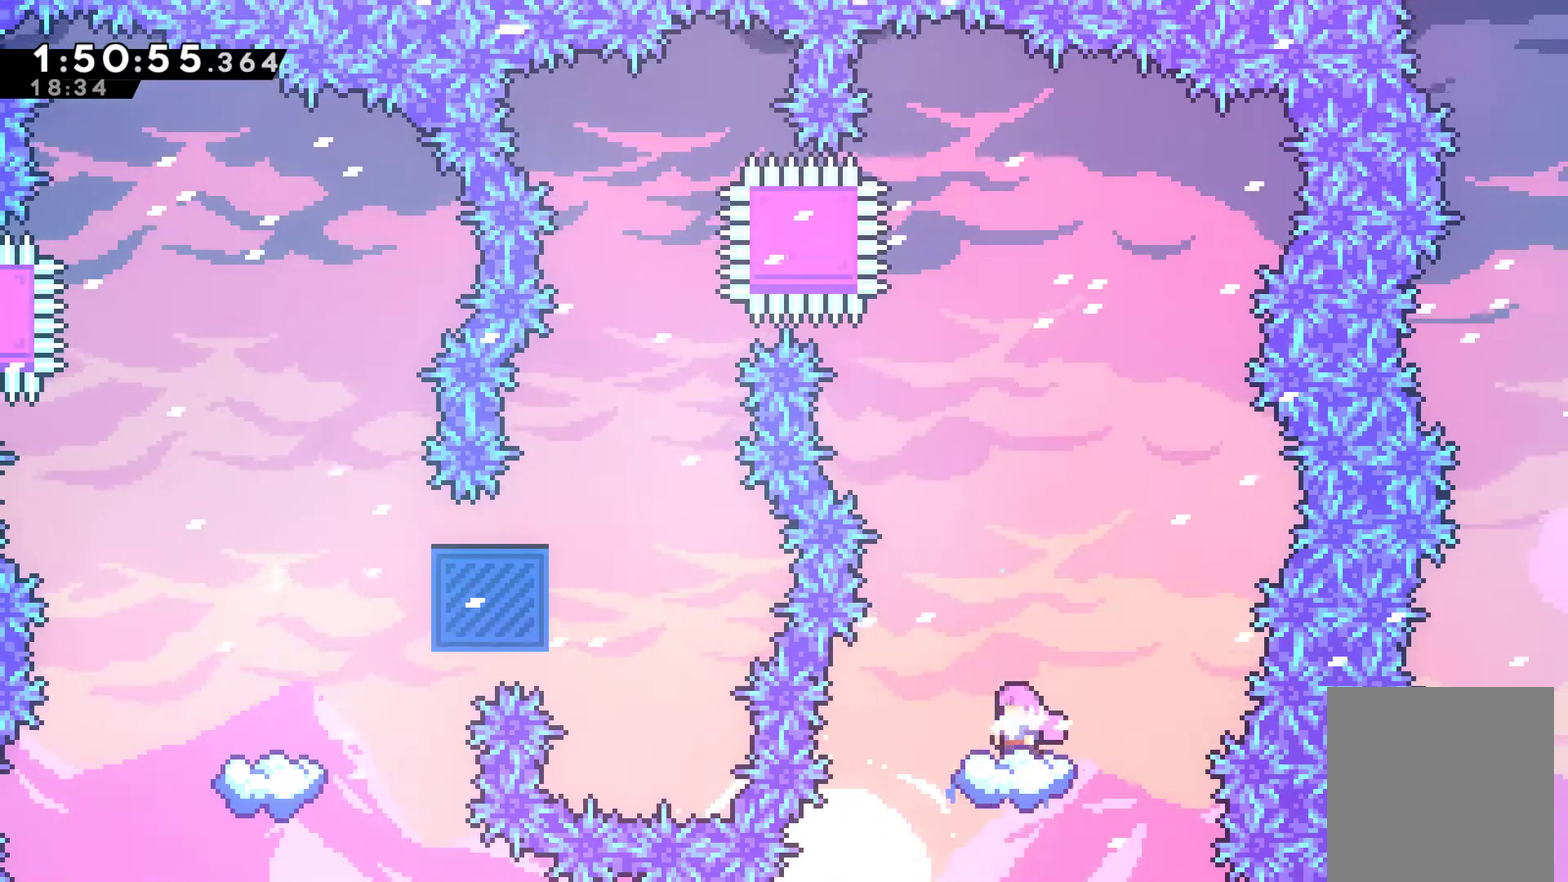
{"buttons": [], "left_stick": "center", "right_stick": "center", "events": []}
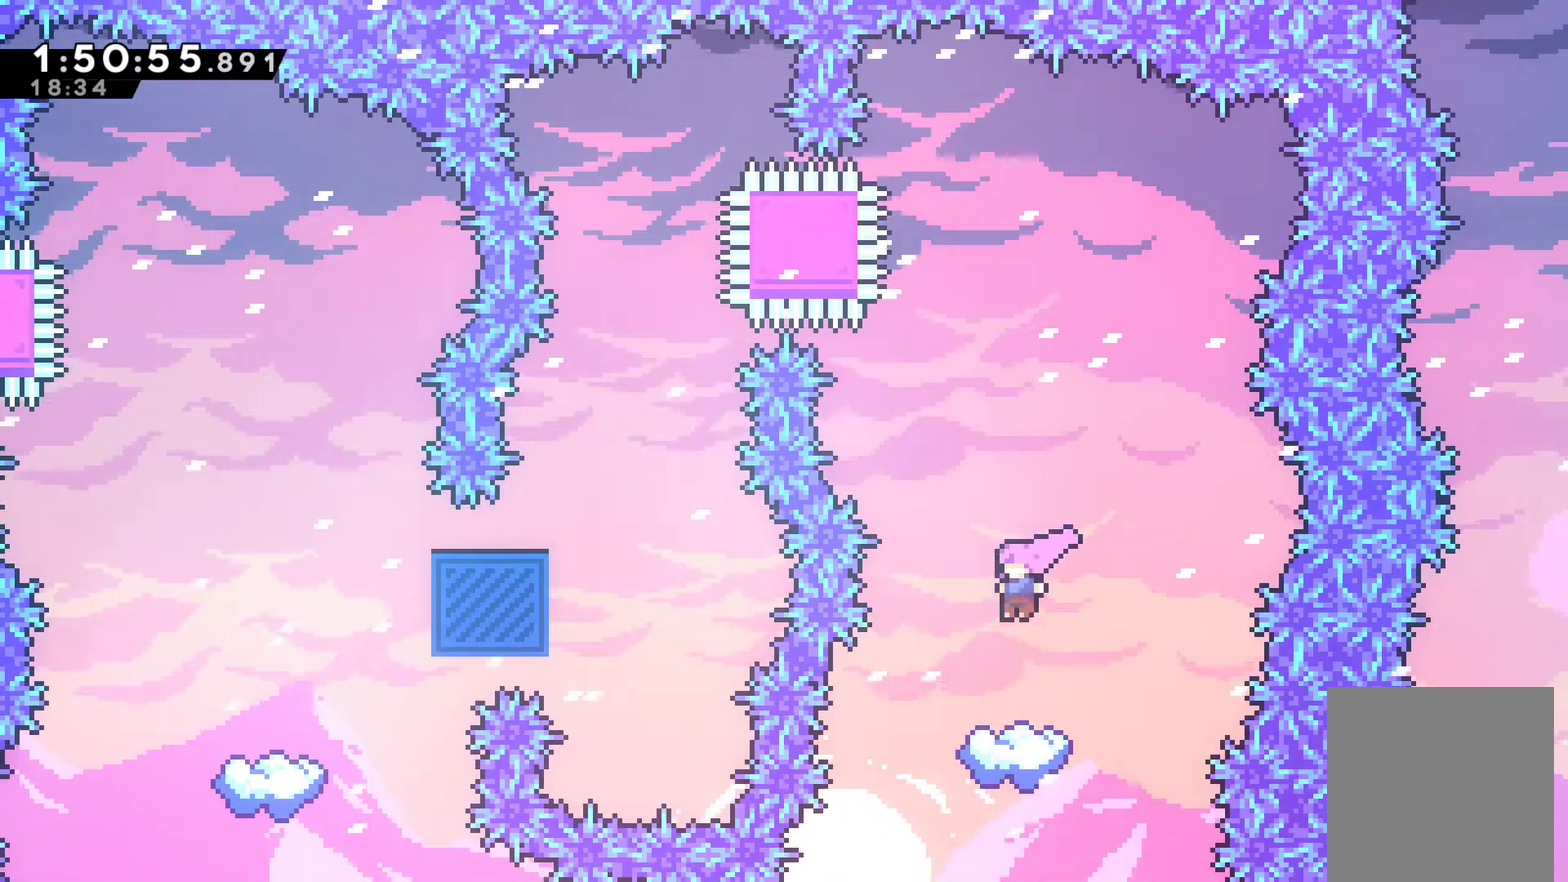
{"buttons": [], "left_stick": "center", "right_stick": "center", "events": []}
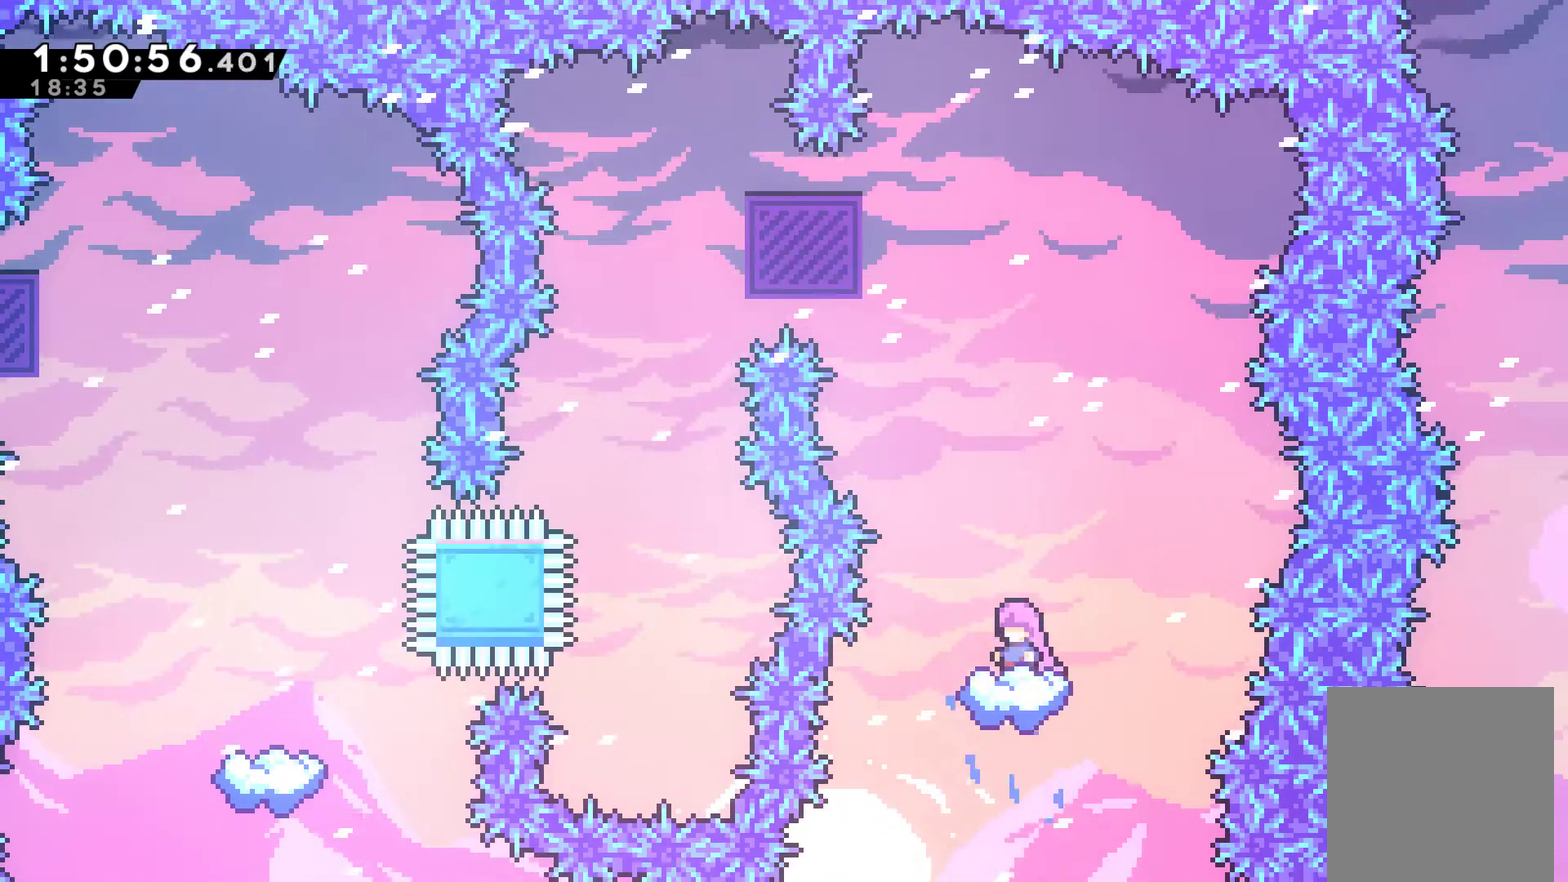
{"buttons": ["DPAD_UP", "DPAD_LEFT"], "left_stick": "center", "right_stick": "center", "events": [[100, "A", "down"], [267, "DPAD_LEFT", "down"], [300, "A", "up"], [300, "DPAD_UP", "down"]]}
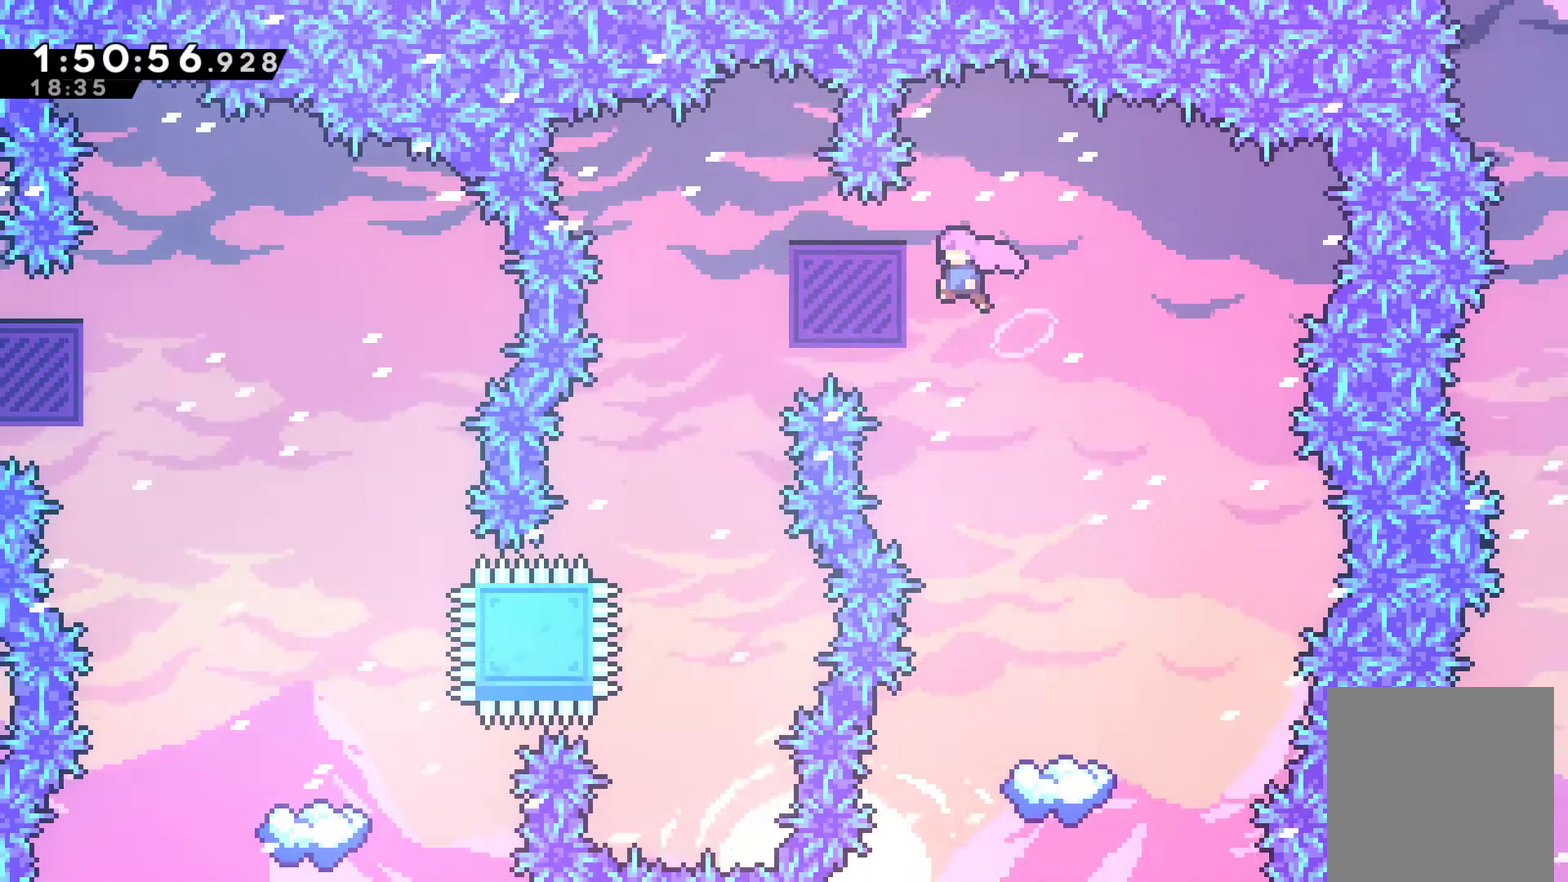
{"buttons": ["DPAD_RIGHT"], "left_stick": "center", "right_stick": "center", "events": [[200, "X", "down"], [300, "X", "up"], [333, "DPAD_LEFT", "up"], [333, "DPAD_UP", "up"], [433, "DPAD_RIGHT", "down"]]}
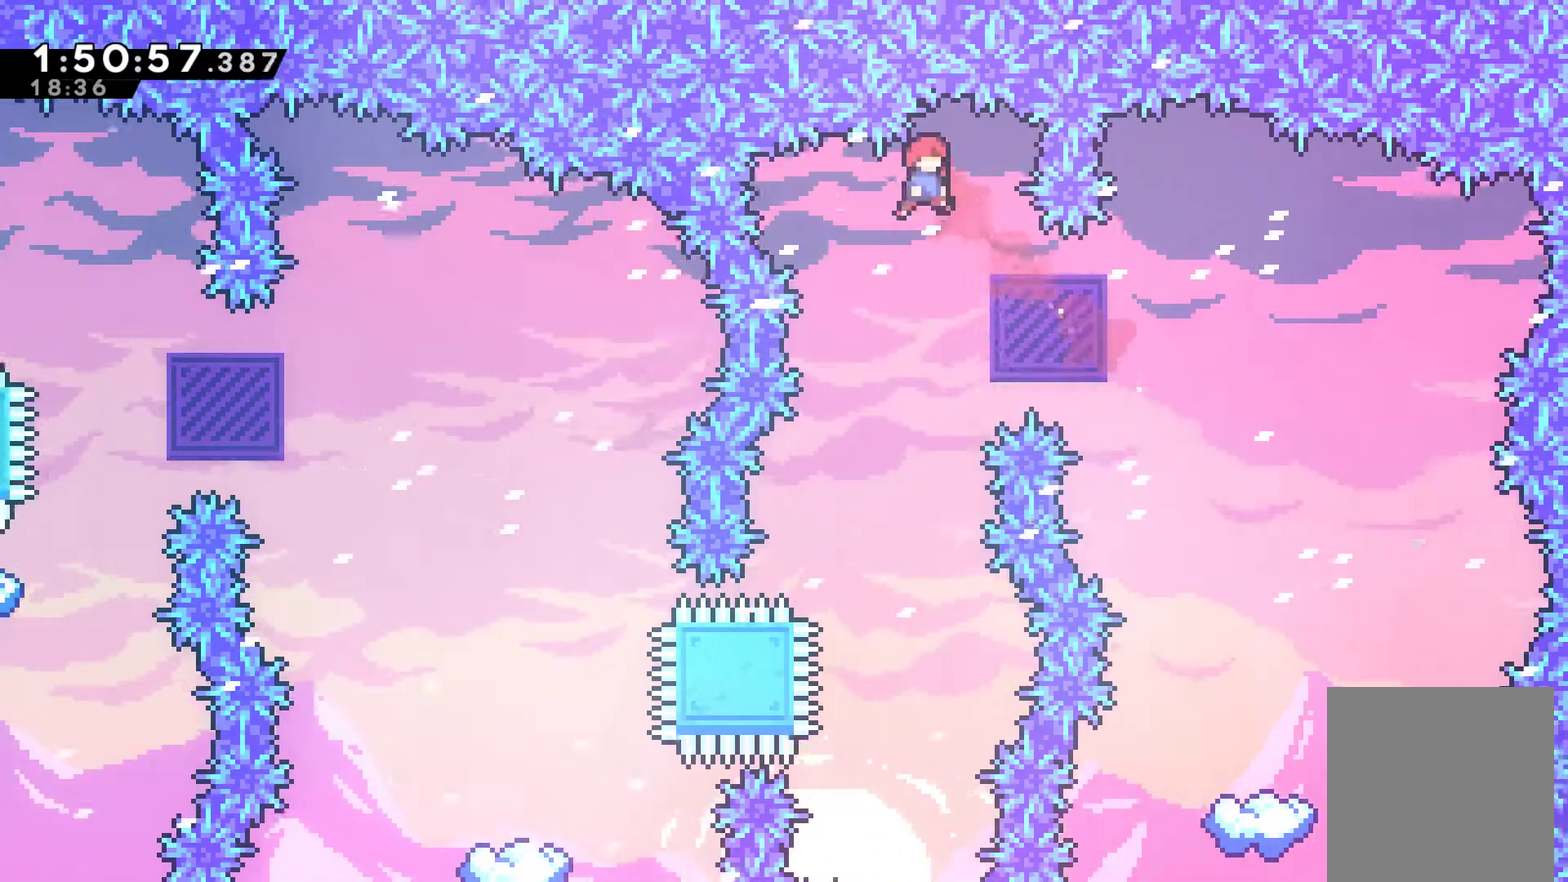
{"buttons": [], "left_stick": "center", "right_stick": "center", "events": [[100, "DPAD_RIGHT", "up"]]}
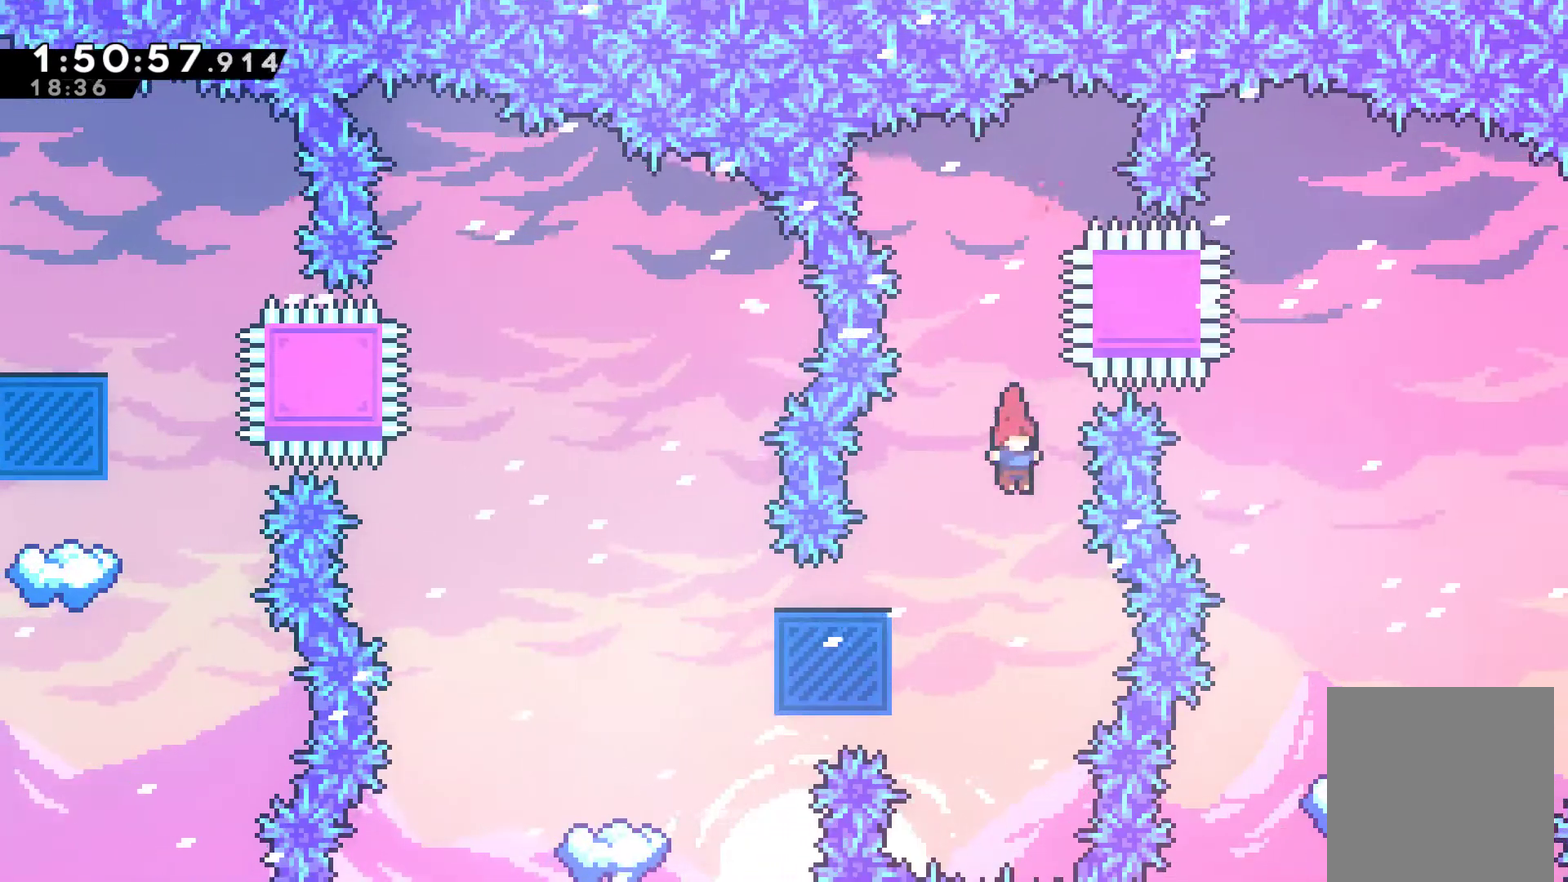
{"buttons": ["DPAD_LEFT"], "left_stick": "center", "right_stick": "center", "events": [[67, "DPAD_LEFT", "down"], [300, "X", "down"], [467, "X", "up"]]}
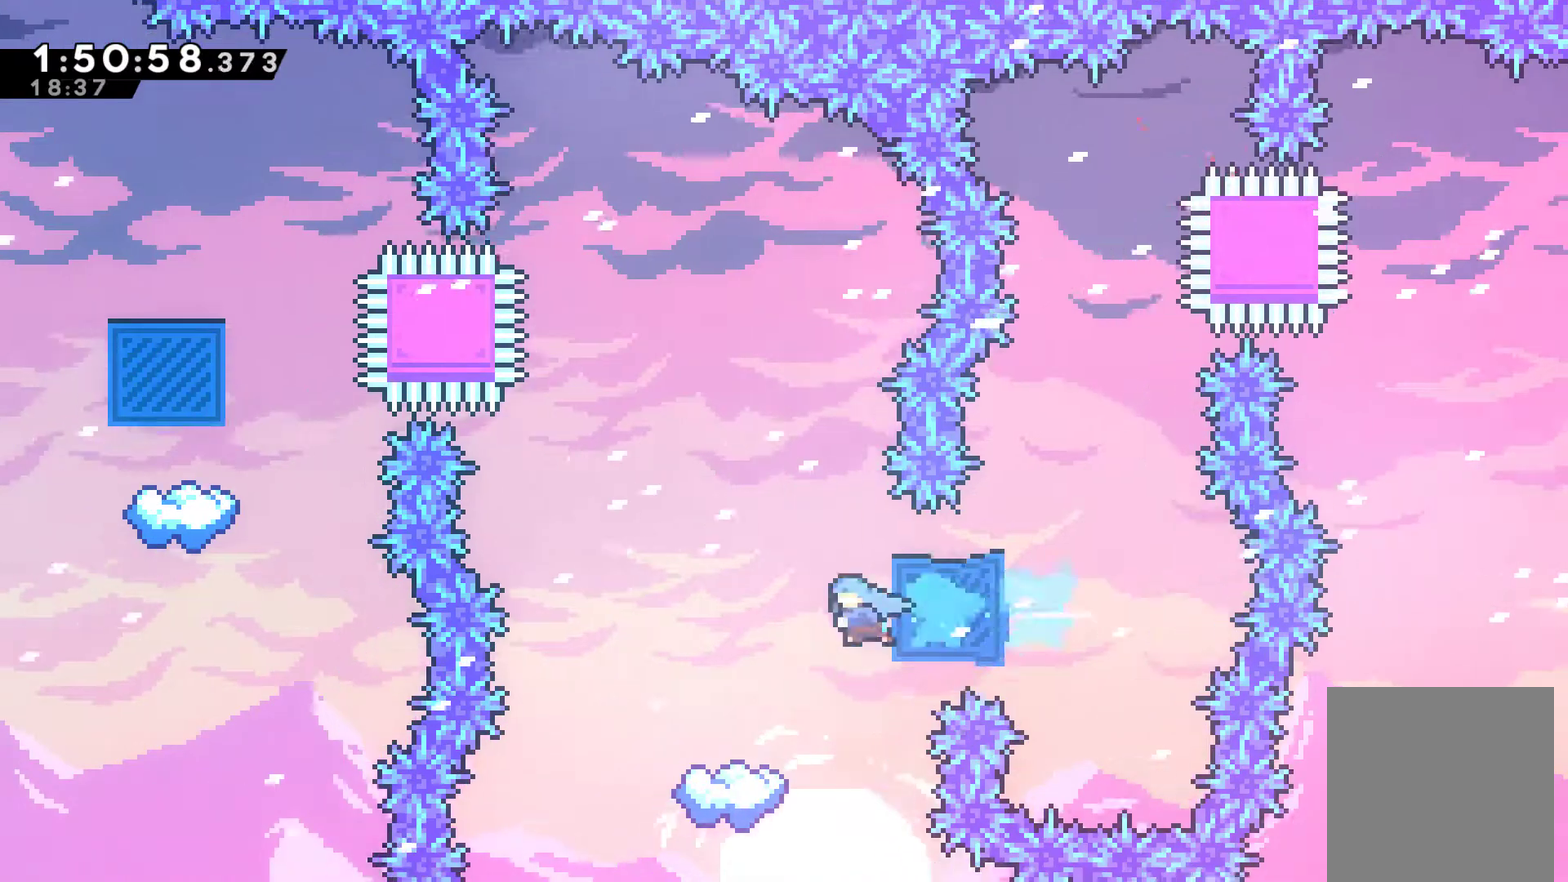
{"buttons": [], "left_stick": "center", "right_stick": "center", "events": [[33, "DPAD_LEFT", "up"], [267, "DPAD_LEFT", "down"], [367, "DPAD_LEFT", "up"]]}
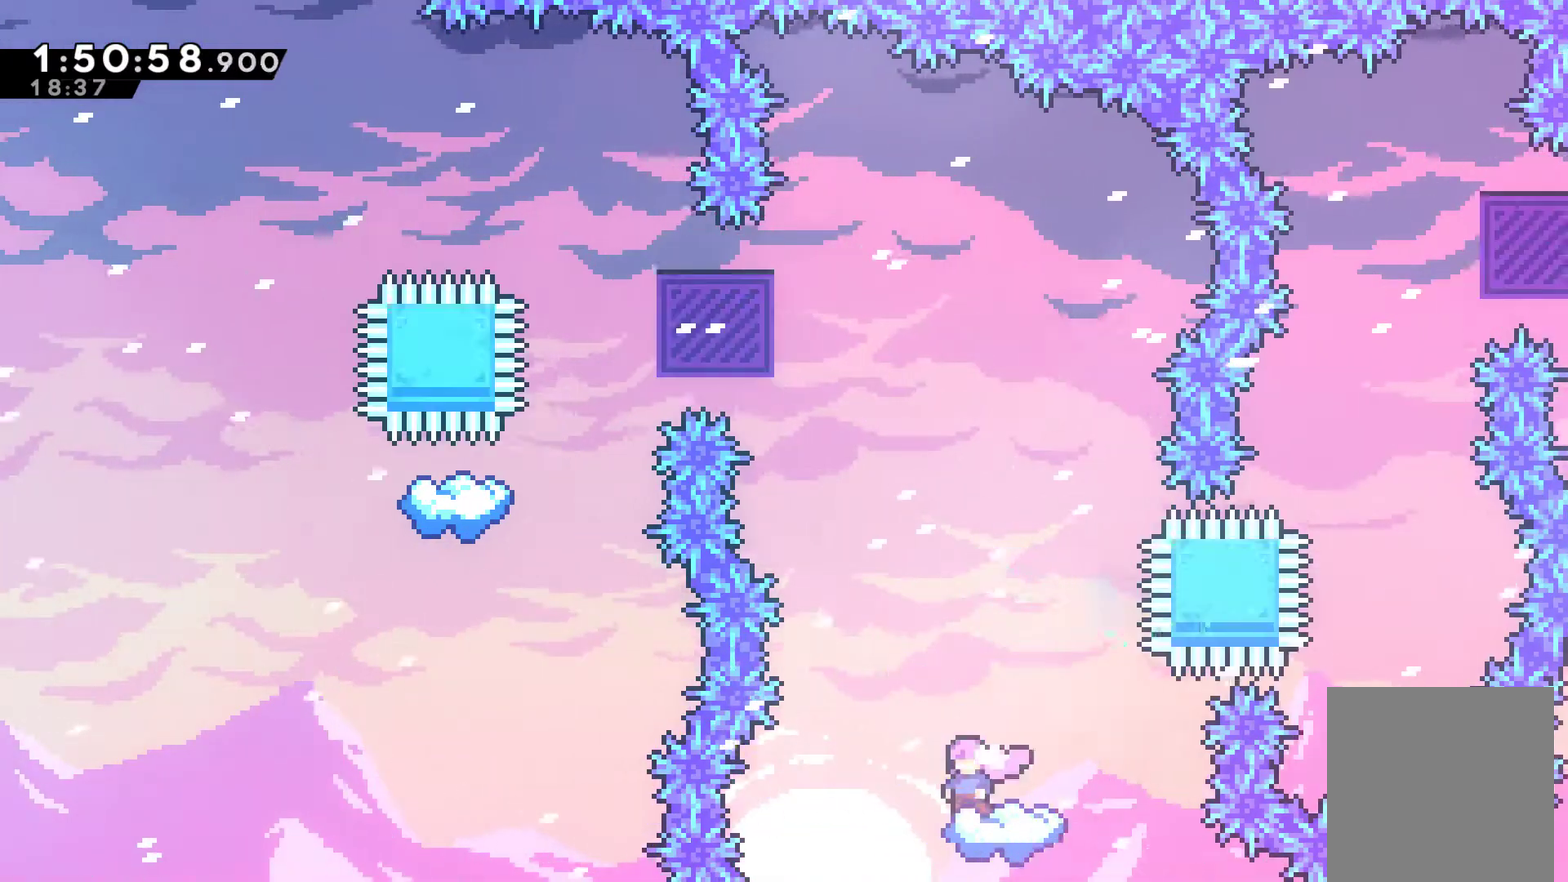
{"buttons": ["A", "DPAD_LEFT"], "left_stick": "center", "right_stick": "center", "events": [[67, "DPAD_LEFT", "down"], [233, "A", "down"]]}
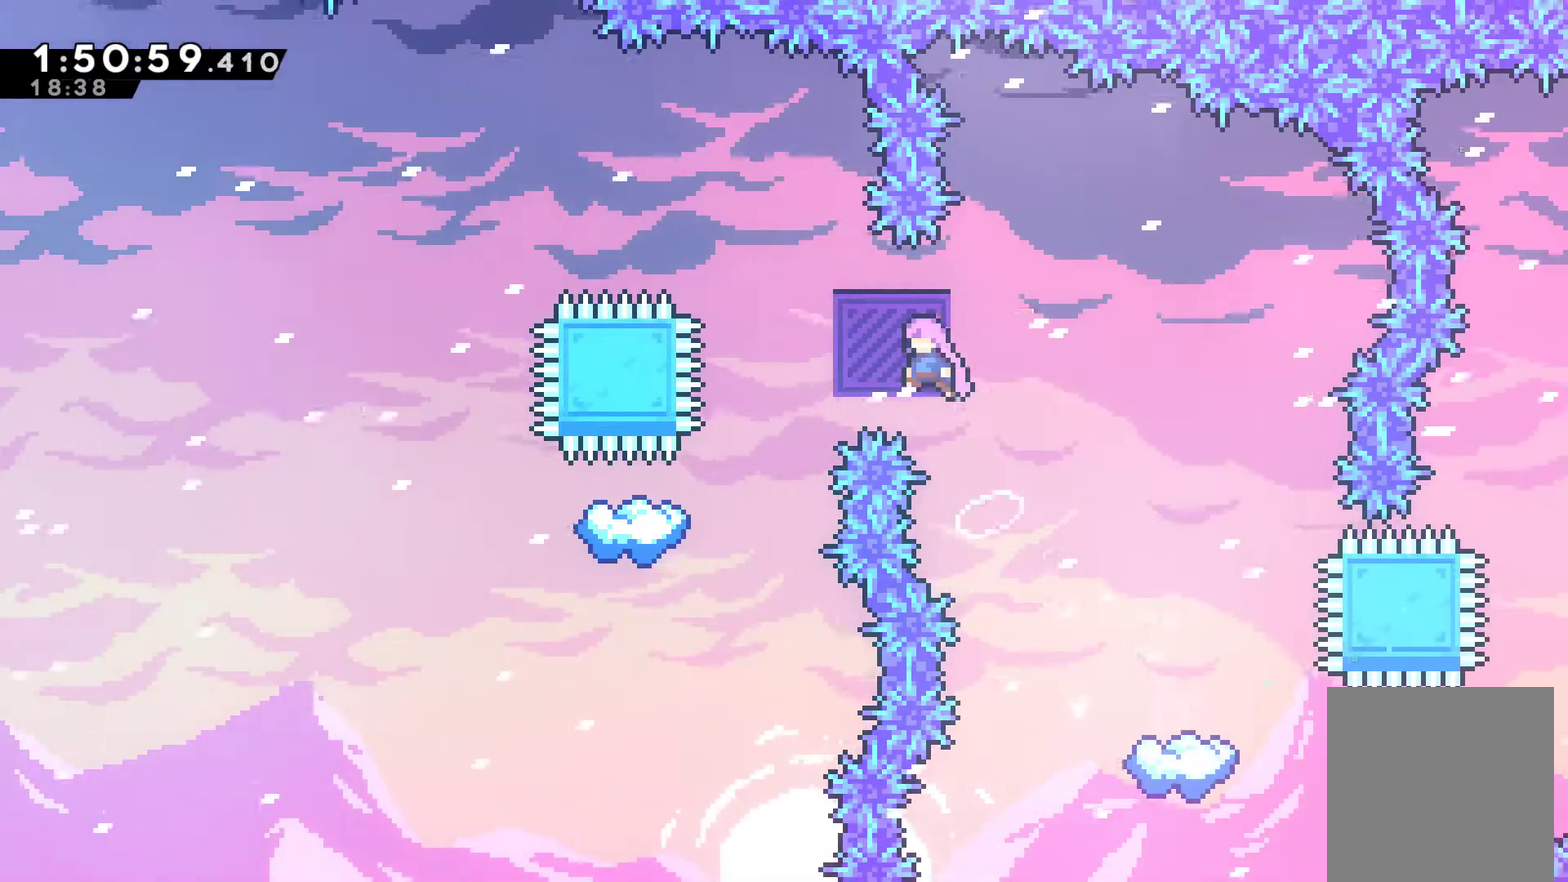
{"buttons": ["DPAD_UP", "DPAD_LEFT"], "left_stick": "center", "right_stick": "center", "events": [[33, "DPAD_UP", "down"], [100, "A", "up"], [233, "X", "down"], [467, "X", "up"]]}
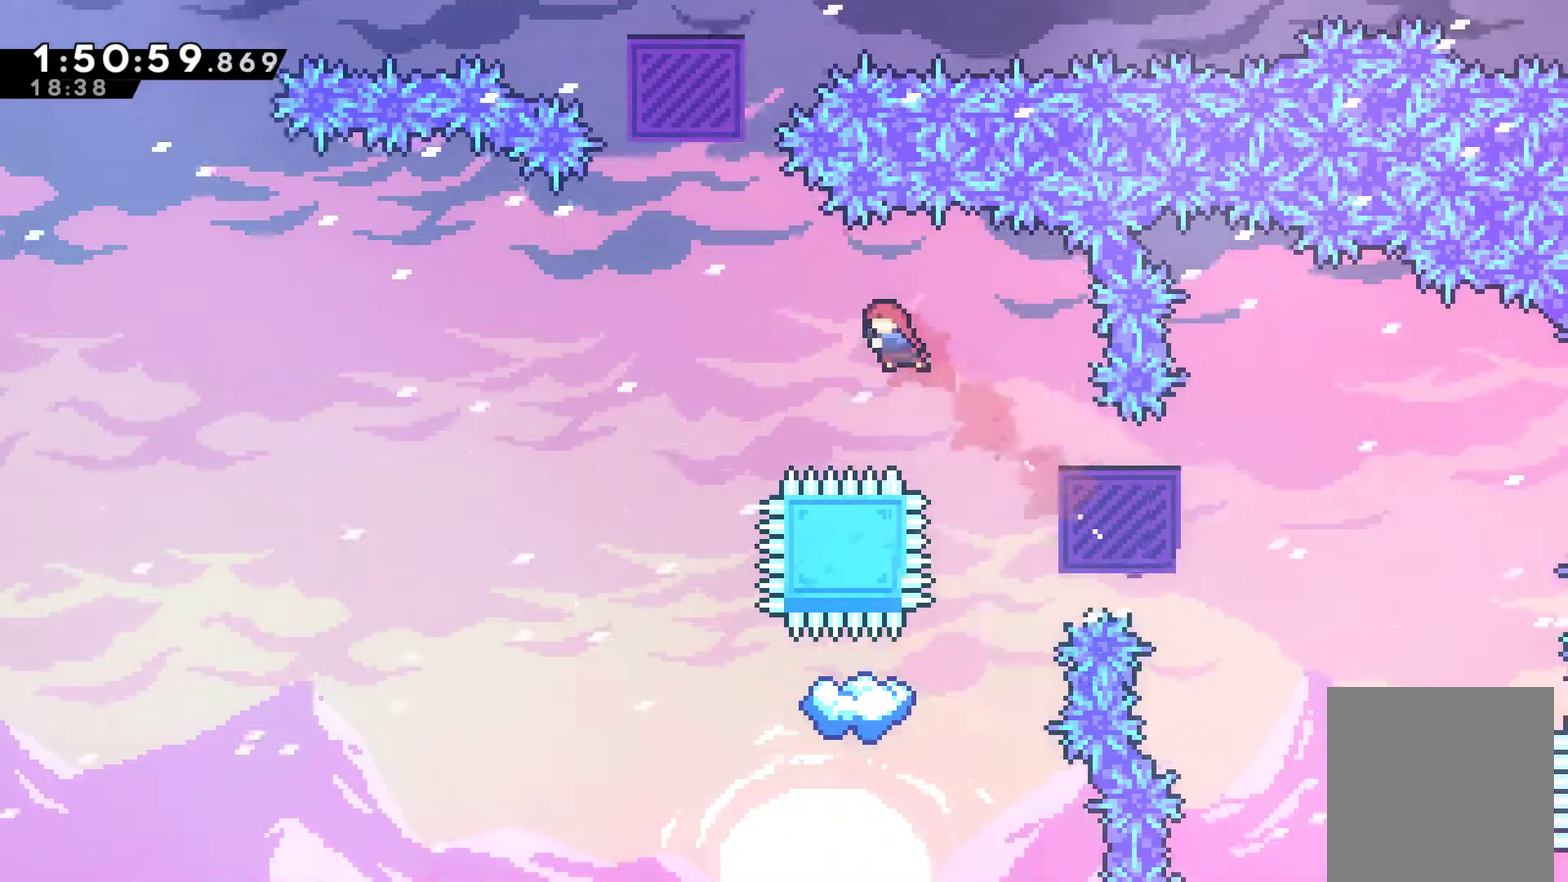
{"buttons": ["DPAD_RIGHT"], "left_stick": "center", "right_stick": "center", "events": [[267, "DPAD_LEFT", "up"], [267, "DPAD_UP", "up"], [333, "DPAD_RIGHT", "down"]]}
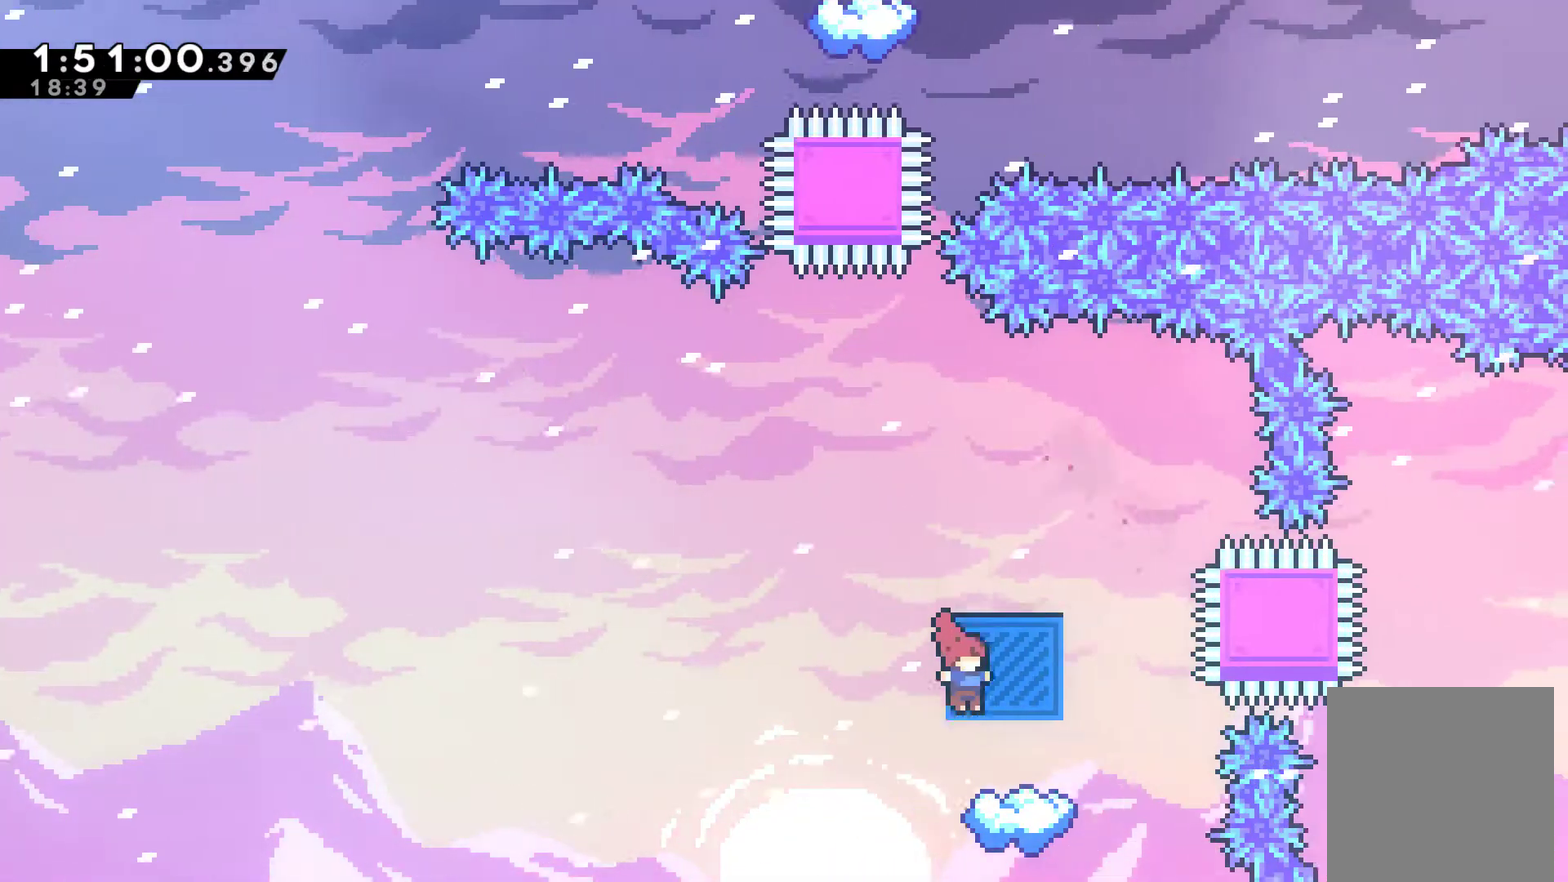
{"buttons": ["DPAD_LEFT"], "left_stick": "center", "right_stick": "center", "events": [[200, "DPAD_RIGHT", "up"], [467, "DPAD_LEFT", "down"]]}
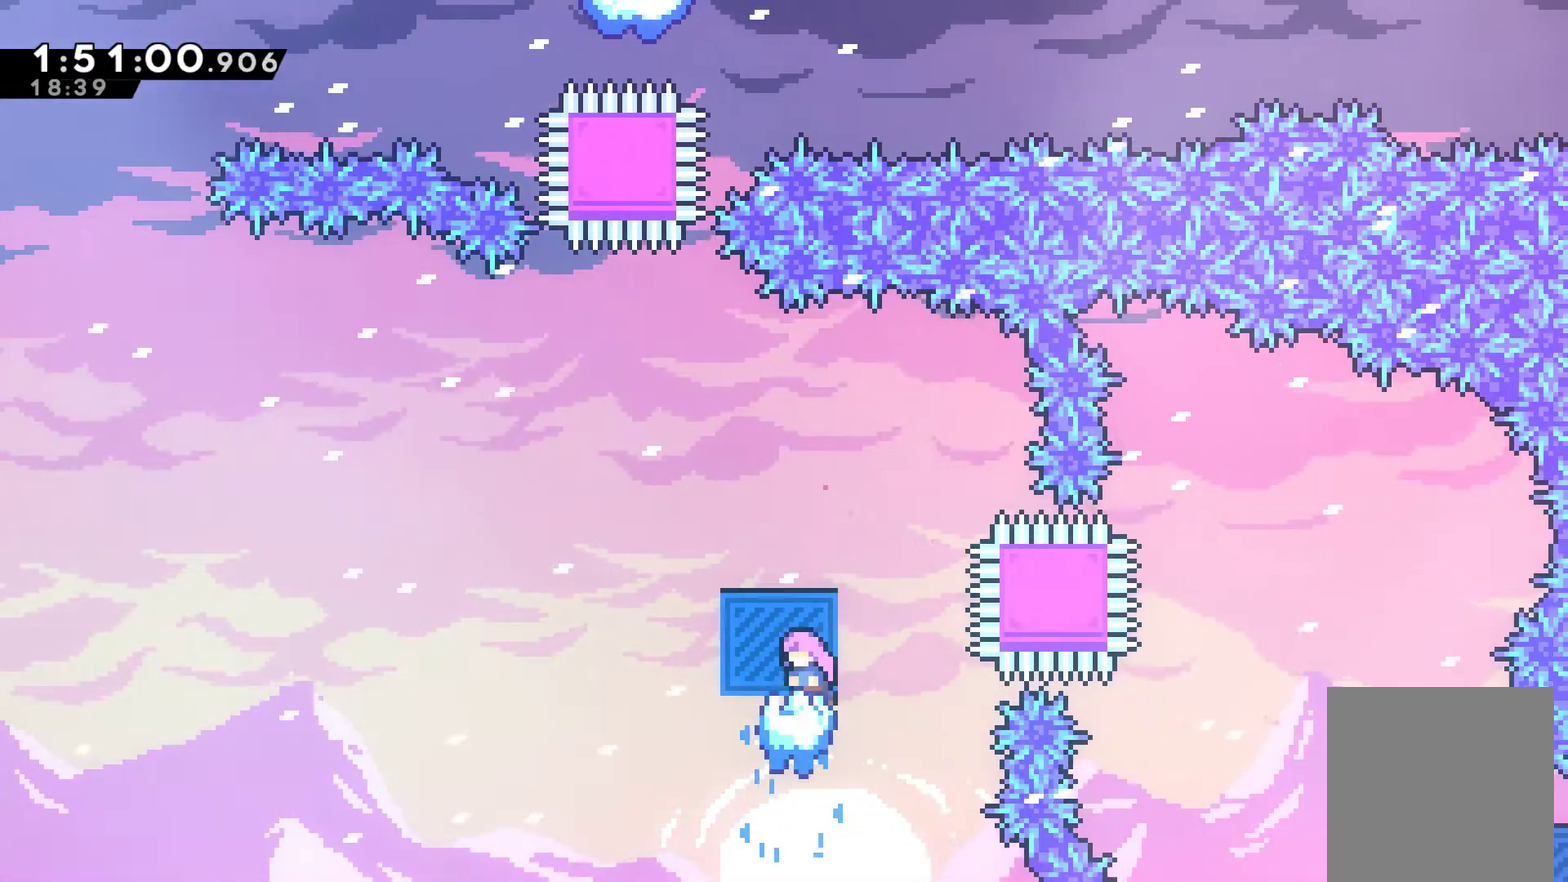
{"buttons": [], "left_stick": "center", "right_stick": "center", "events": [[67, "A", "down"], [300, "DPAD_LEFT", "up"], [367, "A", "up"]]}
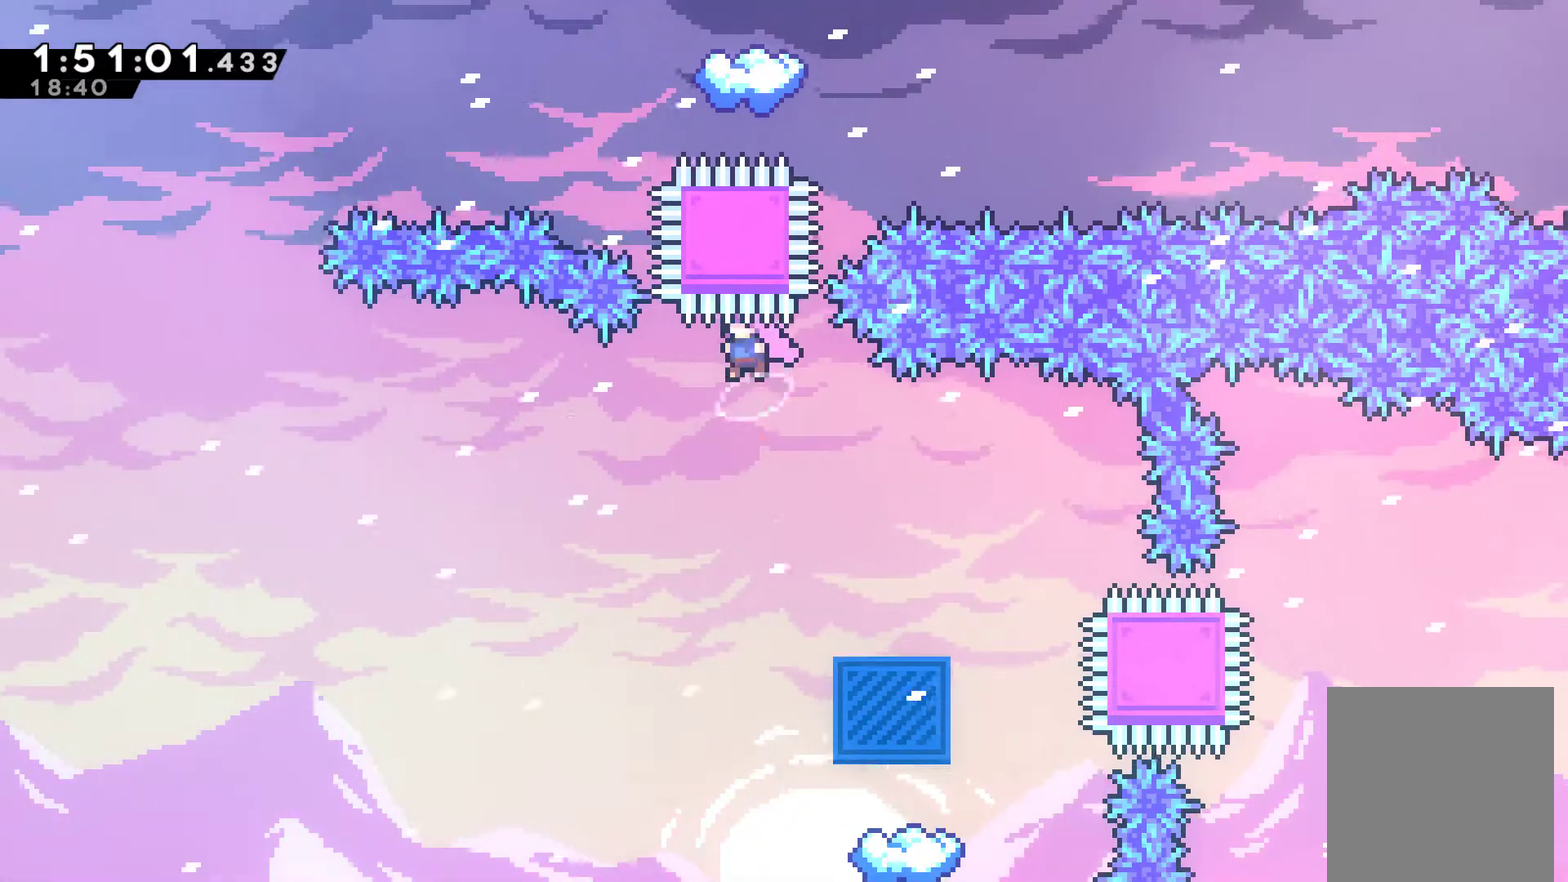
{"buttons": ["DPAD_UP"], "left_stick": "center", "right_stick": "center", "events": [[167, "DPAD_UP", "down"], [233, "X", "down"], [400, "X", "up"]]}
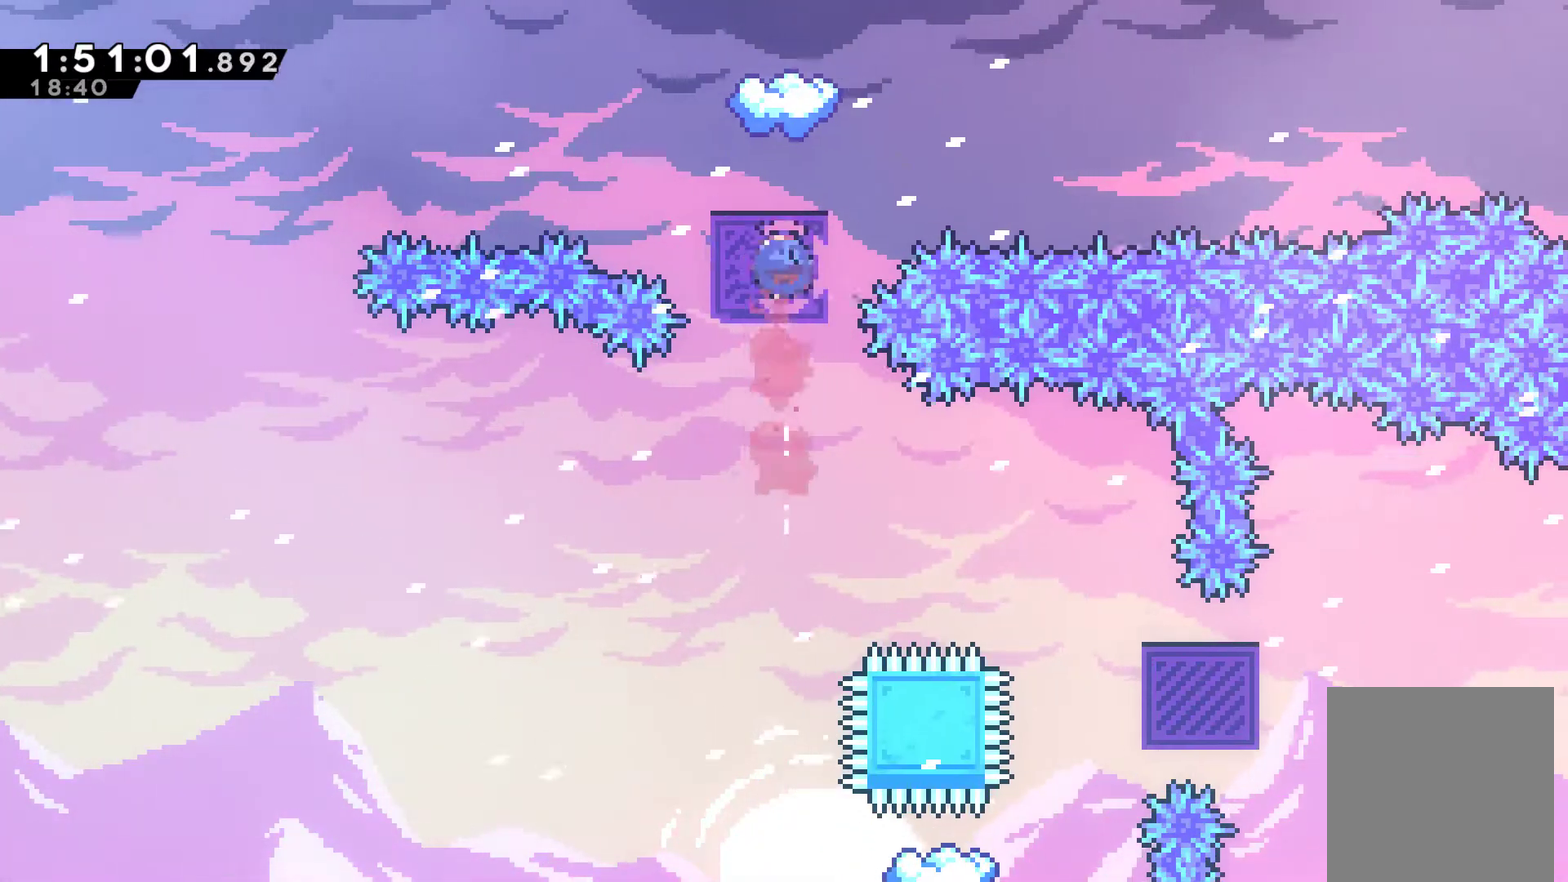
{"buttons": [], "left_stick": "center", "right_stick": "center", "events": [[33, "X", "down"], [200, "X", "up"], [233, "DPAD_UP", "up"]]}
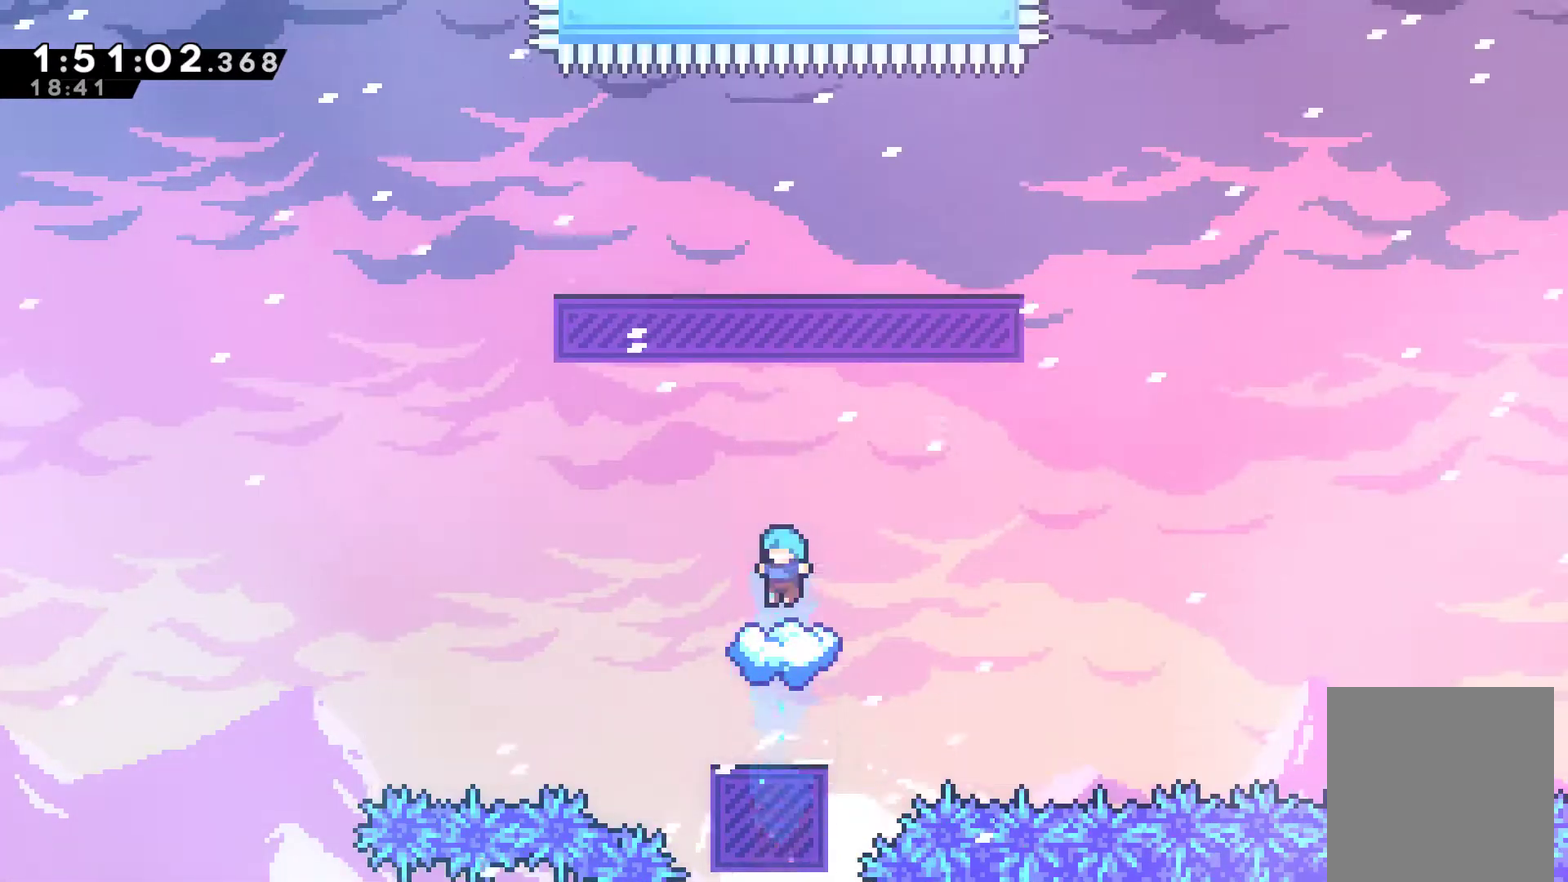
{"buttons": [], "left_stick": "center", "right_stick": "center", "events": []}
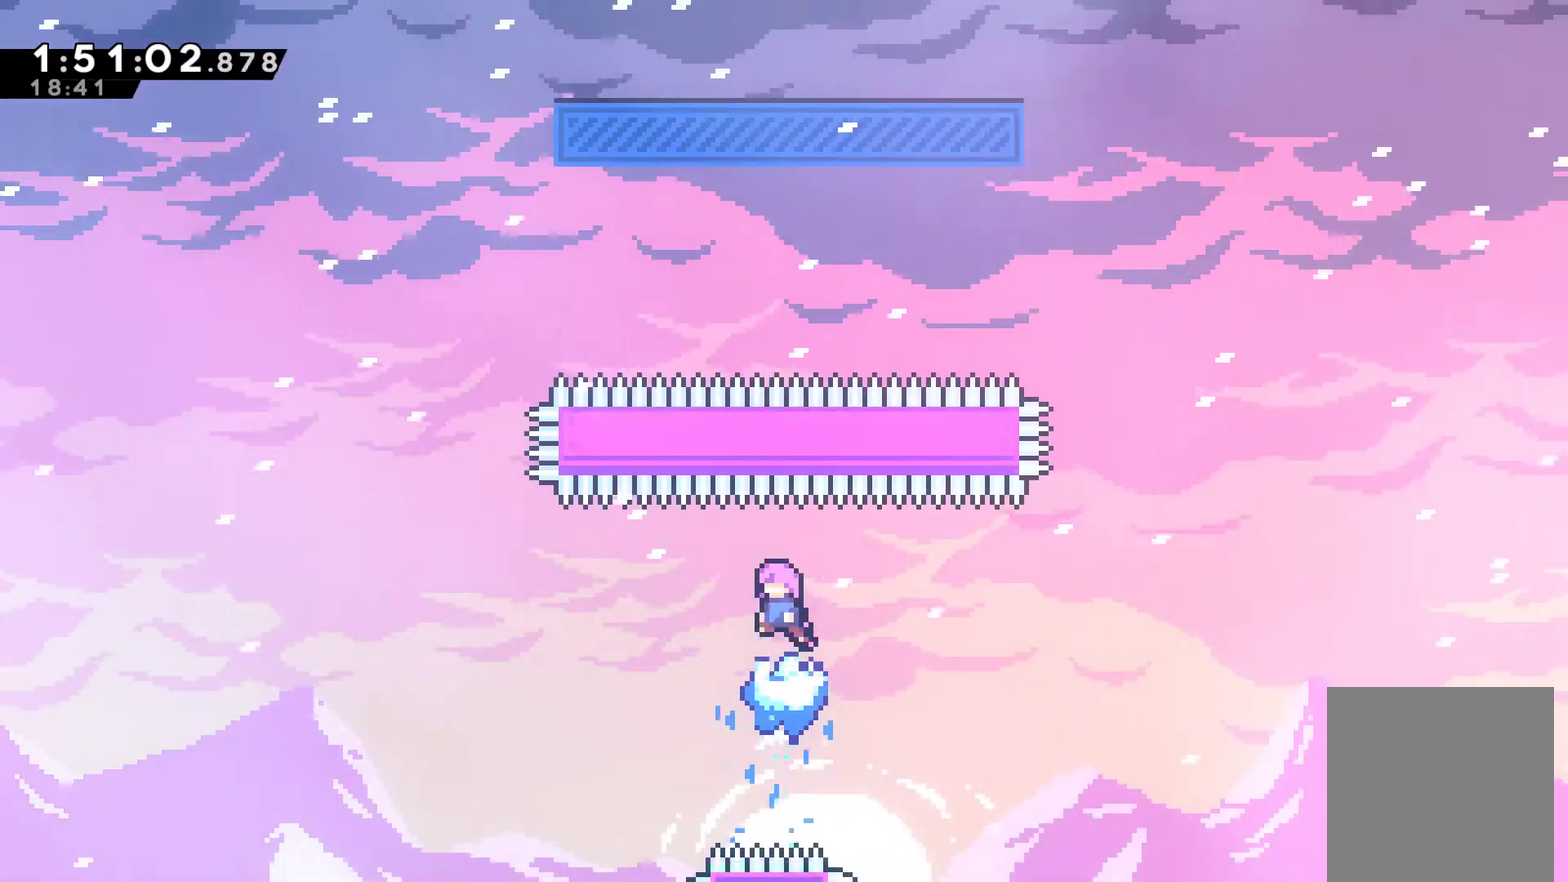
{"buttons": [], "left_stick": "center", "right_stick": "center", "events": []}
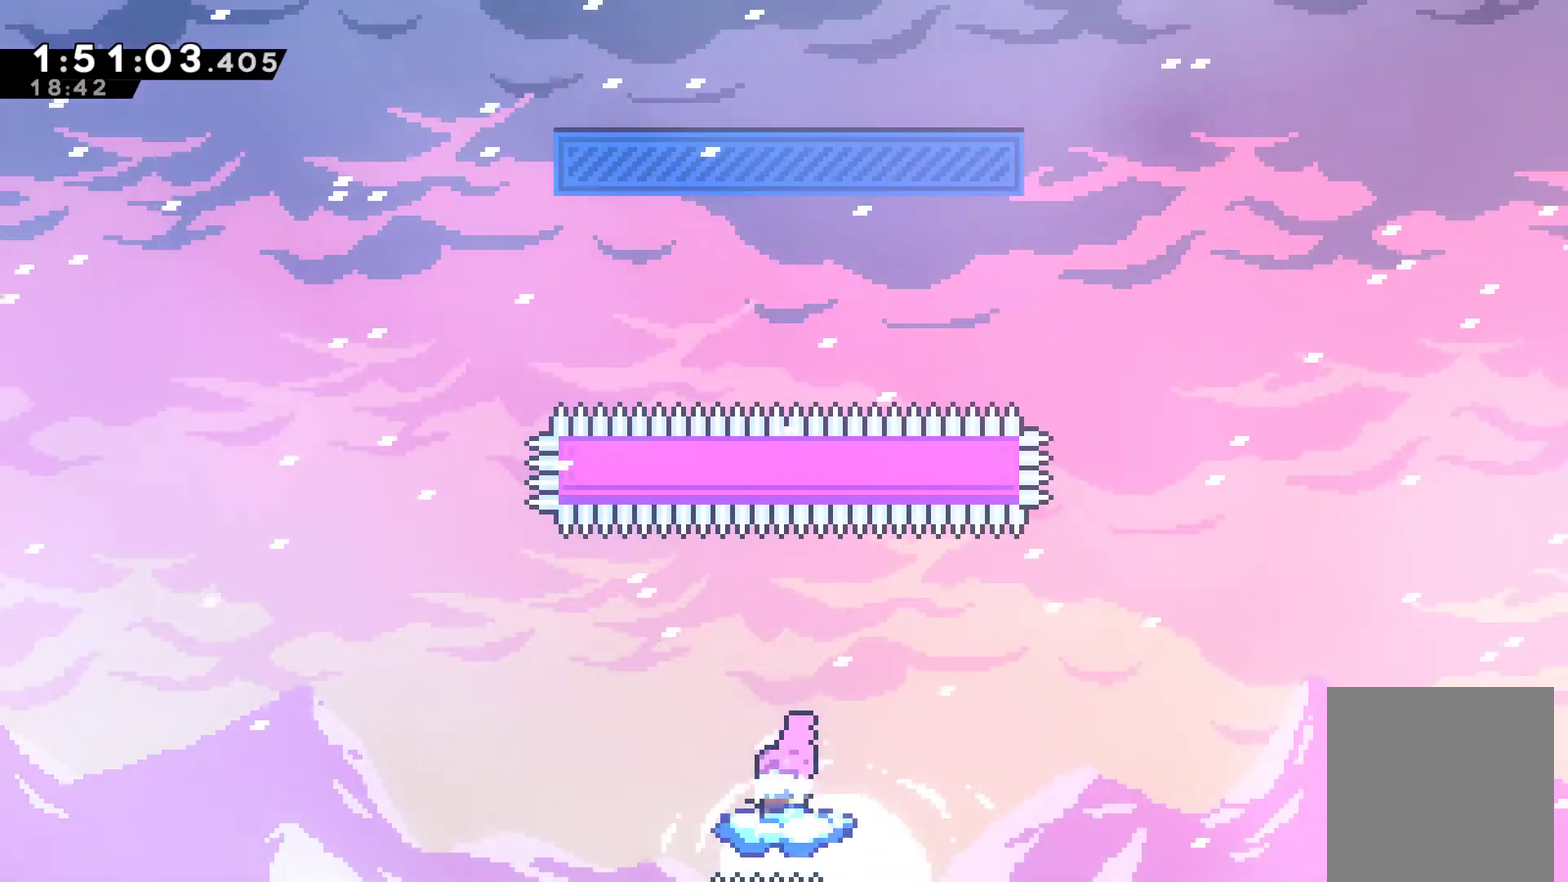
{"buttons": [], "left_stick": "center", "right_stick": "center", "events": []}
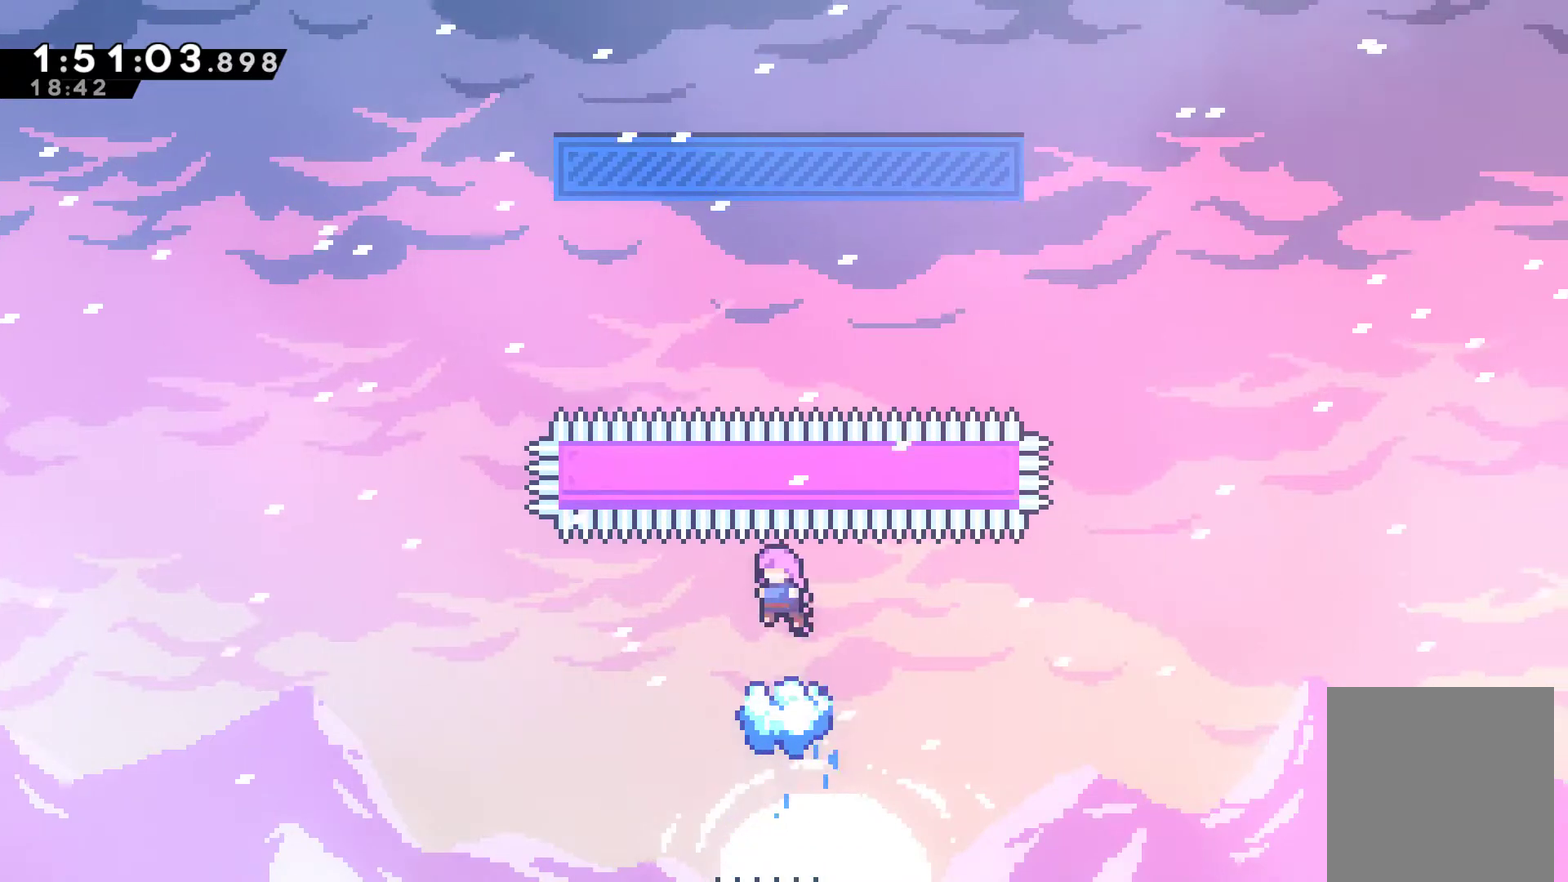
{"buttons": [], "left_stick": "center", "right_stick": "center", "events": []}
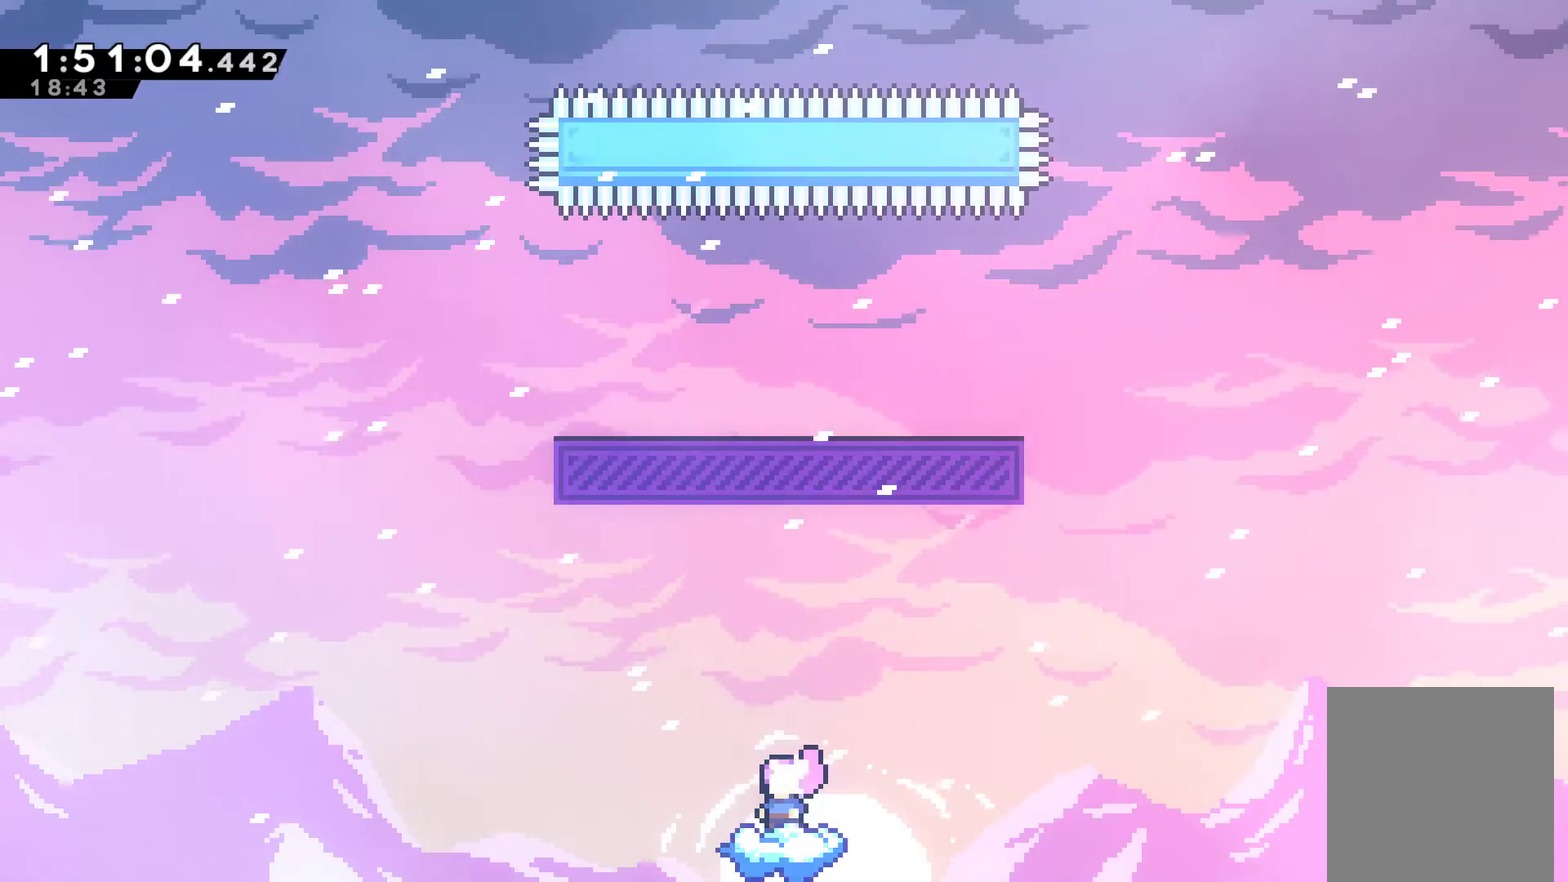
{"buttons": ["A"], "left_stick": "center", "right_stick": "center", "events": [[267, "A", "down"]]}
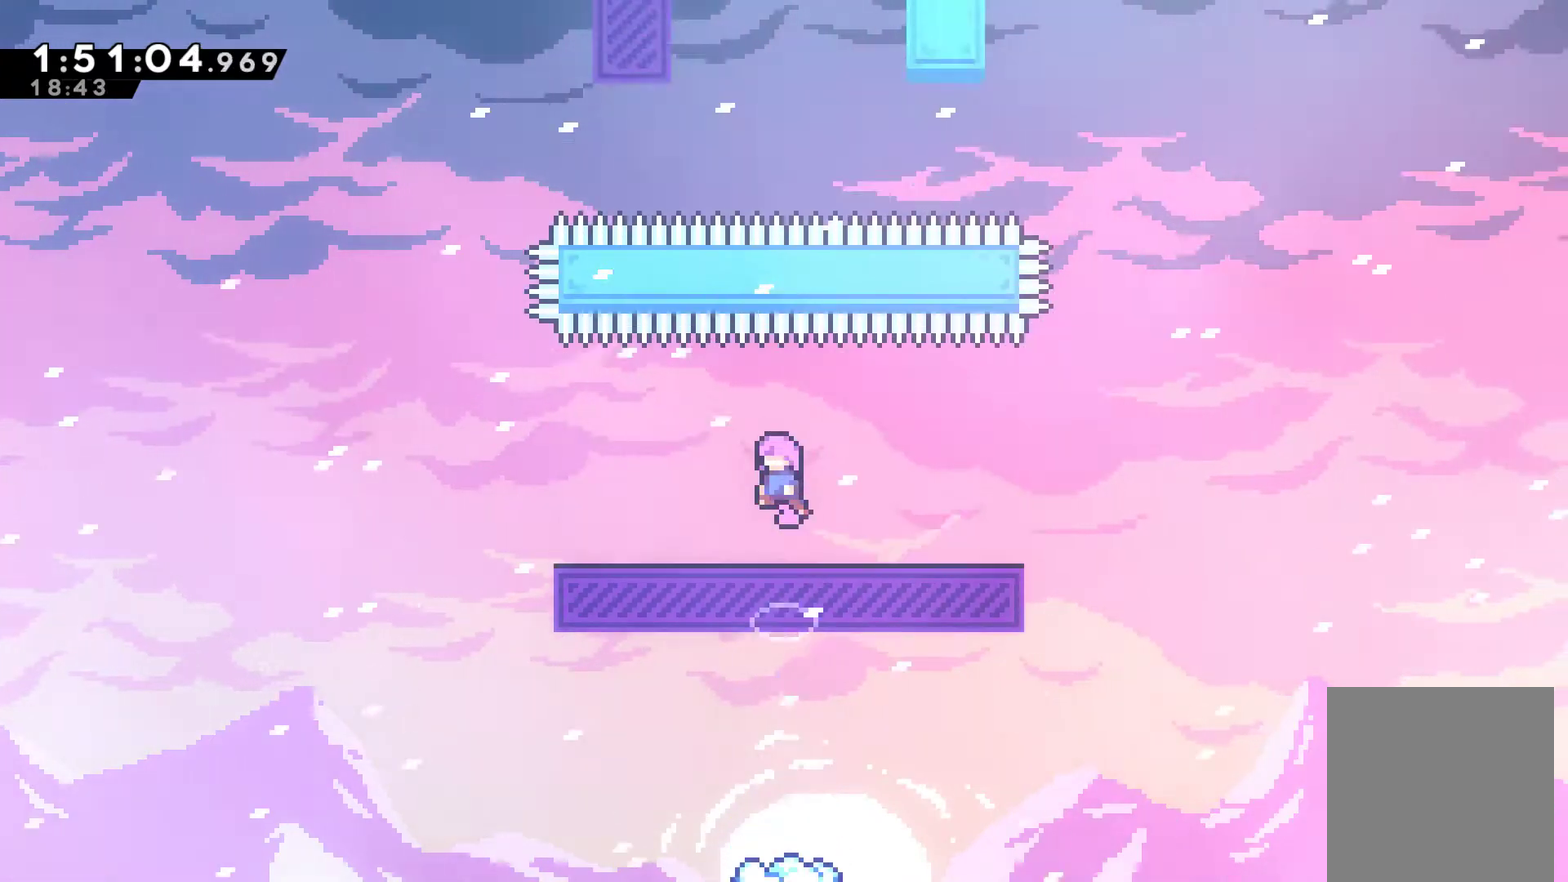
{"buttons": ["X", "DPAD_UP"], "left_stick": "center", "right_stick": "center", "events": [[300, "A", "up"], [400, "DPAD_UP", "down"], [467, "X", "down"]]}
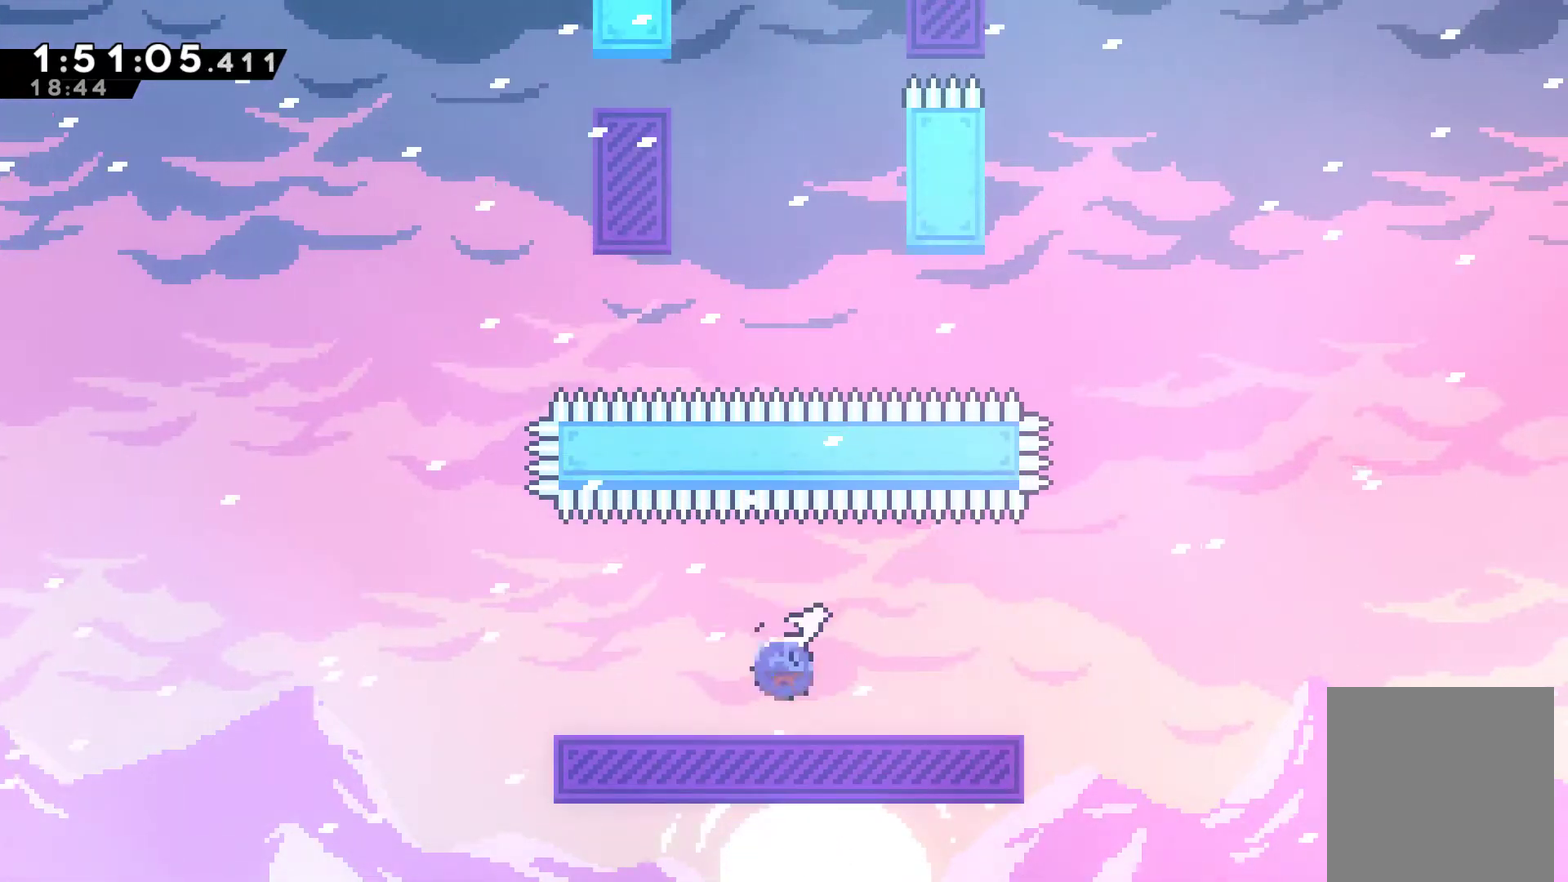
{"buttons": ["X", "DPAD_UP"], "left_stick": "center", "right_stick": "center", "events": [[133, "X", "up"], [233, "DPAD_UP", "up"], [433, "DPAD_UP", "down"], [467, "X", "down"]]}
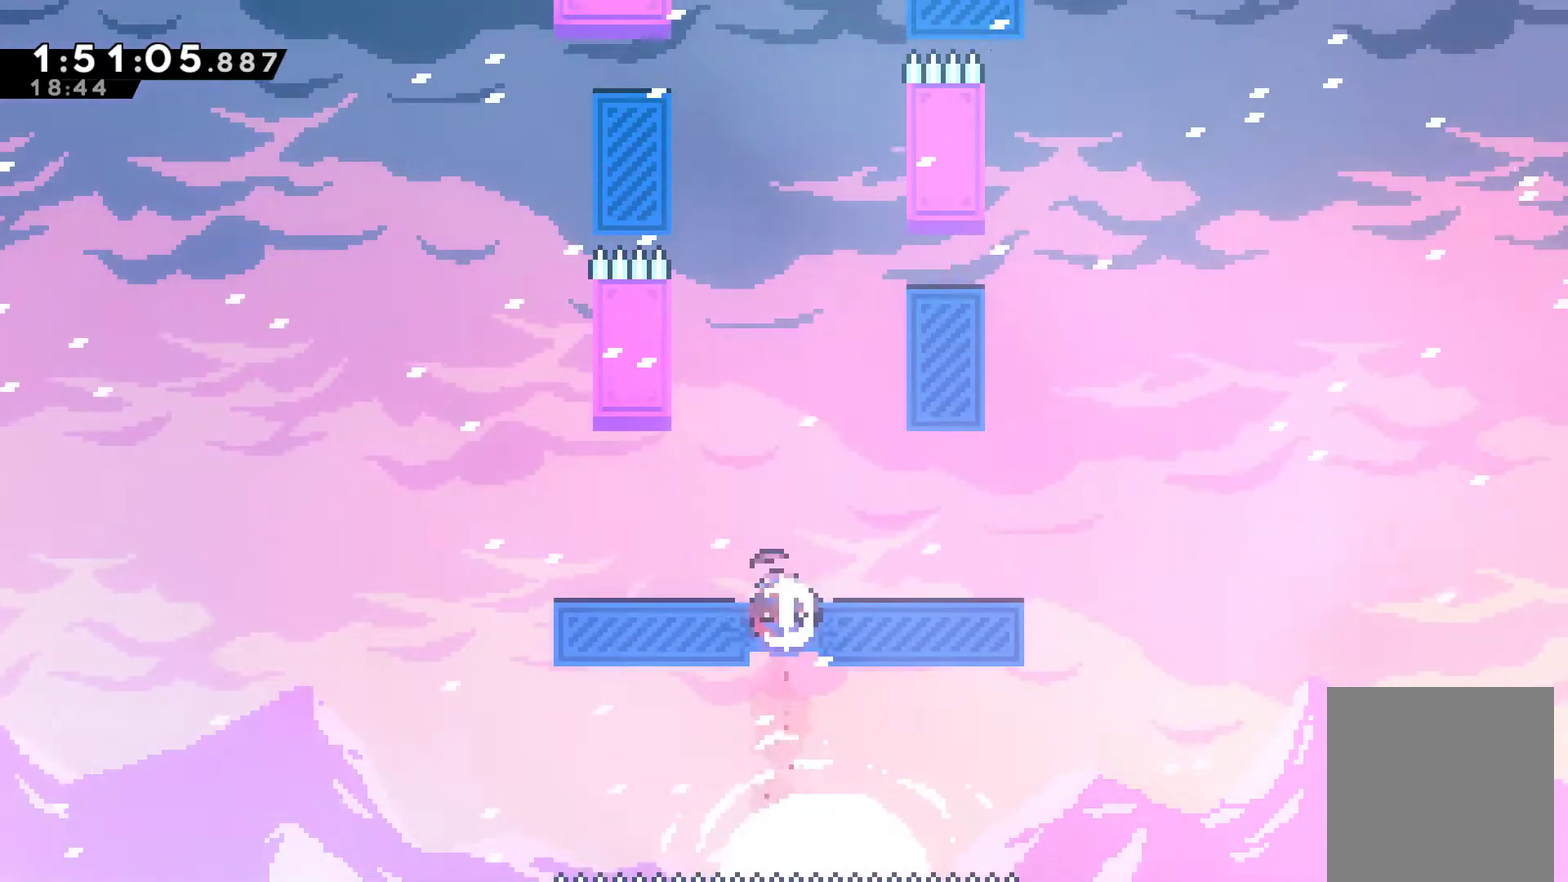
{"buttons": ["R1", "DPAD_UP", "DPAD_LEFT"], "left_stick": "center", "right_stick": "center", "events": [[200, "DPAD_LEFT", "down"], [200, "X", "up"], [267, "R1", "down"]]}
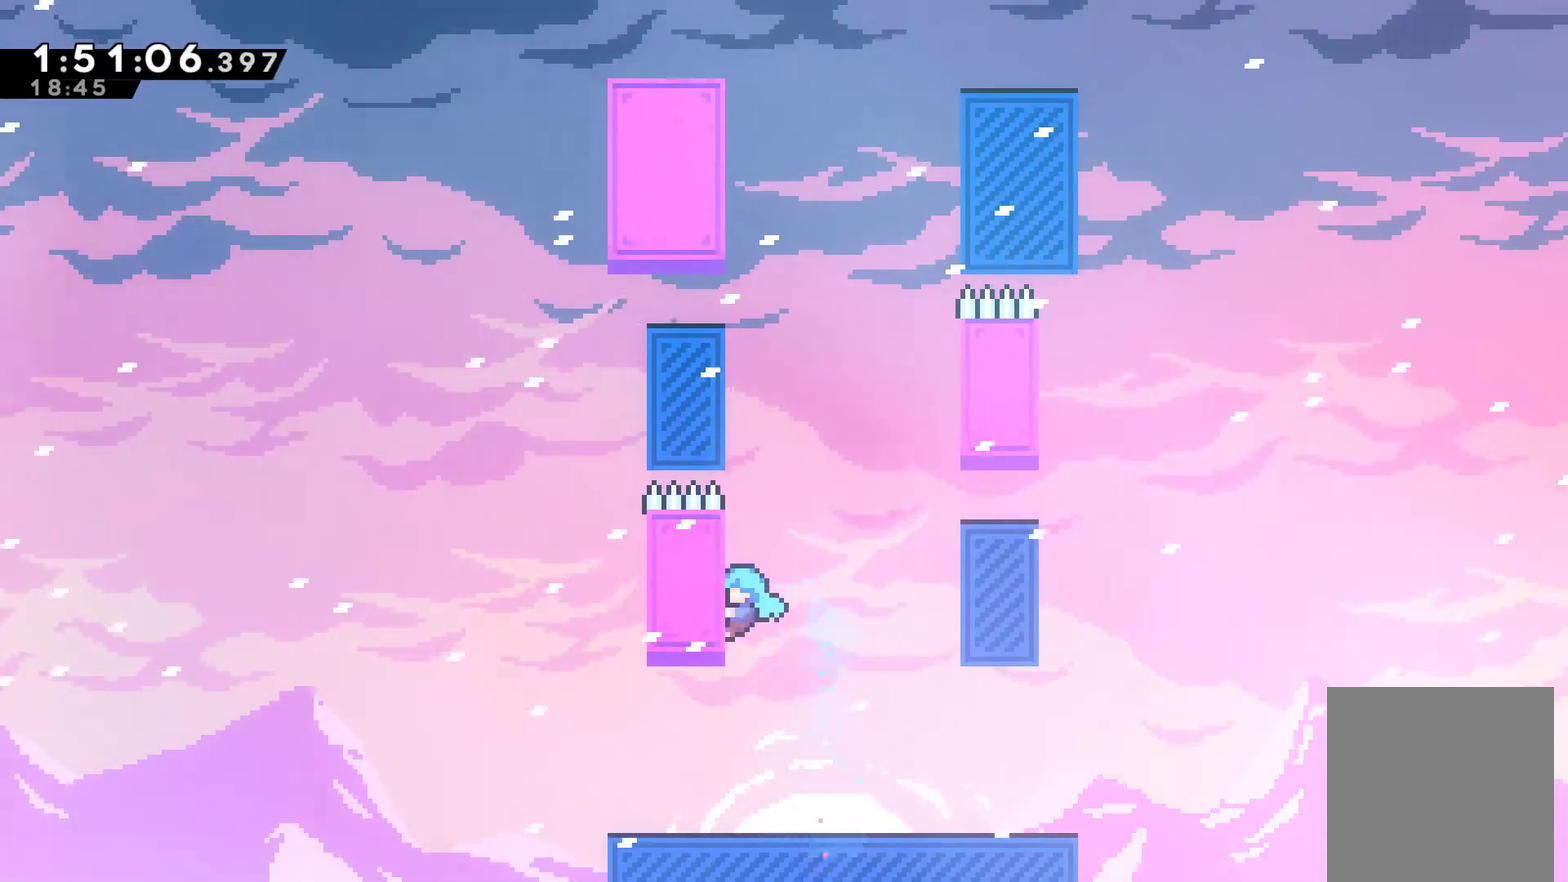
{"buttons": ["R1", "DPAD_RIGHT"], "left_stick": "center", "right_stick": "center", "events": [[33, "DPAD_LEFT", "up"], [67, "DPAD_UP", "up"], [200, "DPAD_RIGHT", "down"], [233, "A", "down"], [333, "A", "up"]]}
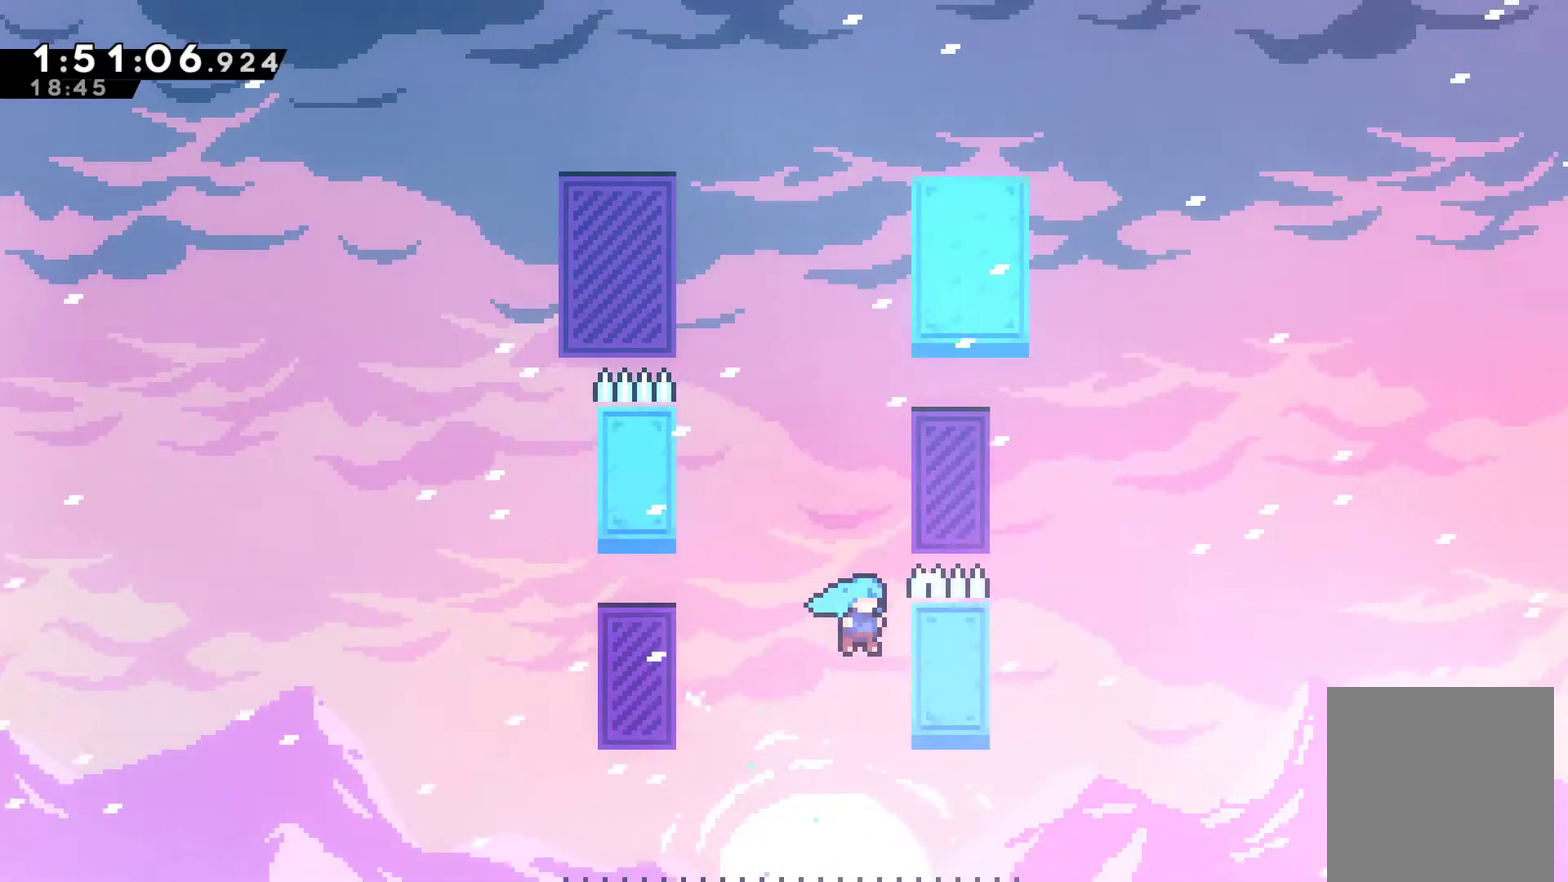
{"buttons": ["A", "R1", "DPAD_UP", "DPAD_LEFT"], "left_stick": "center", "right_stick": "center", "events": [[100, "DPAD_UP", "down"], [200, "DPAD_RIGHT", "up"], [267, "DPAD_LEFT", "down"], [400, "A", "down"]]}
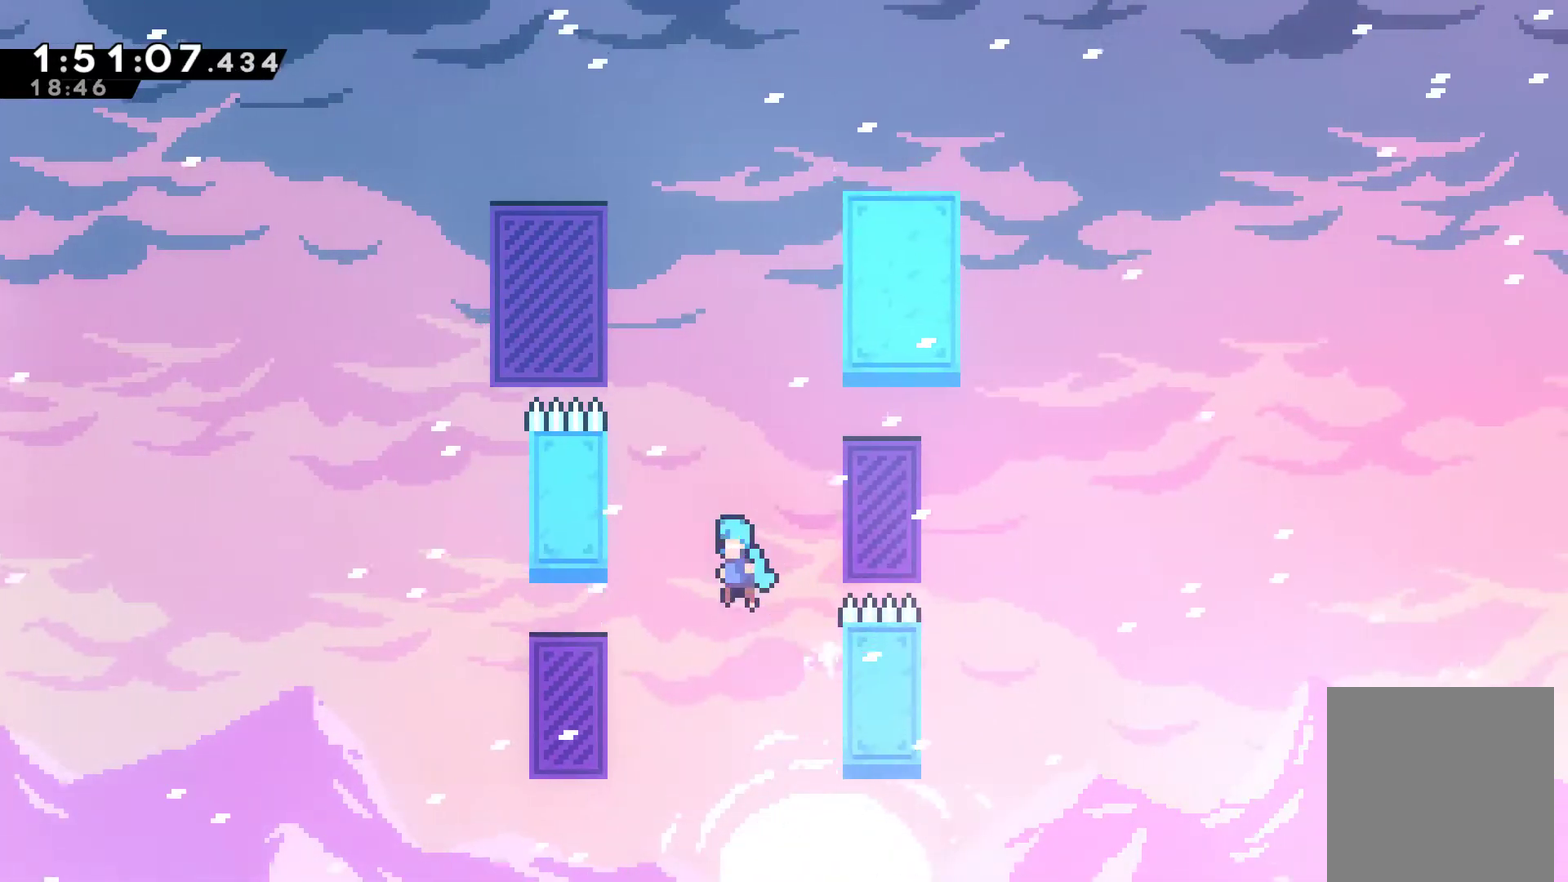
{"buttons": ["A", "R1", "DPAD_RIGHT"], "left_stick": "center", "right_stick": "center", "events": [[300, "A", "up"], [300, "DPAD_LEFT", "up"], [367, "DPAD_UP", "up"], [500, "A", "down"], [500, "DPAD_RIGHT", "down"]]}
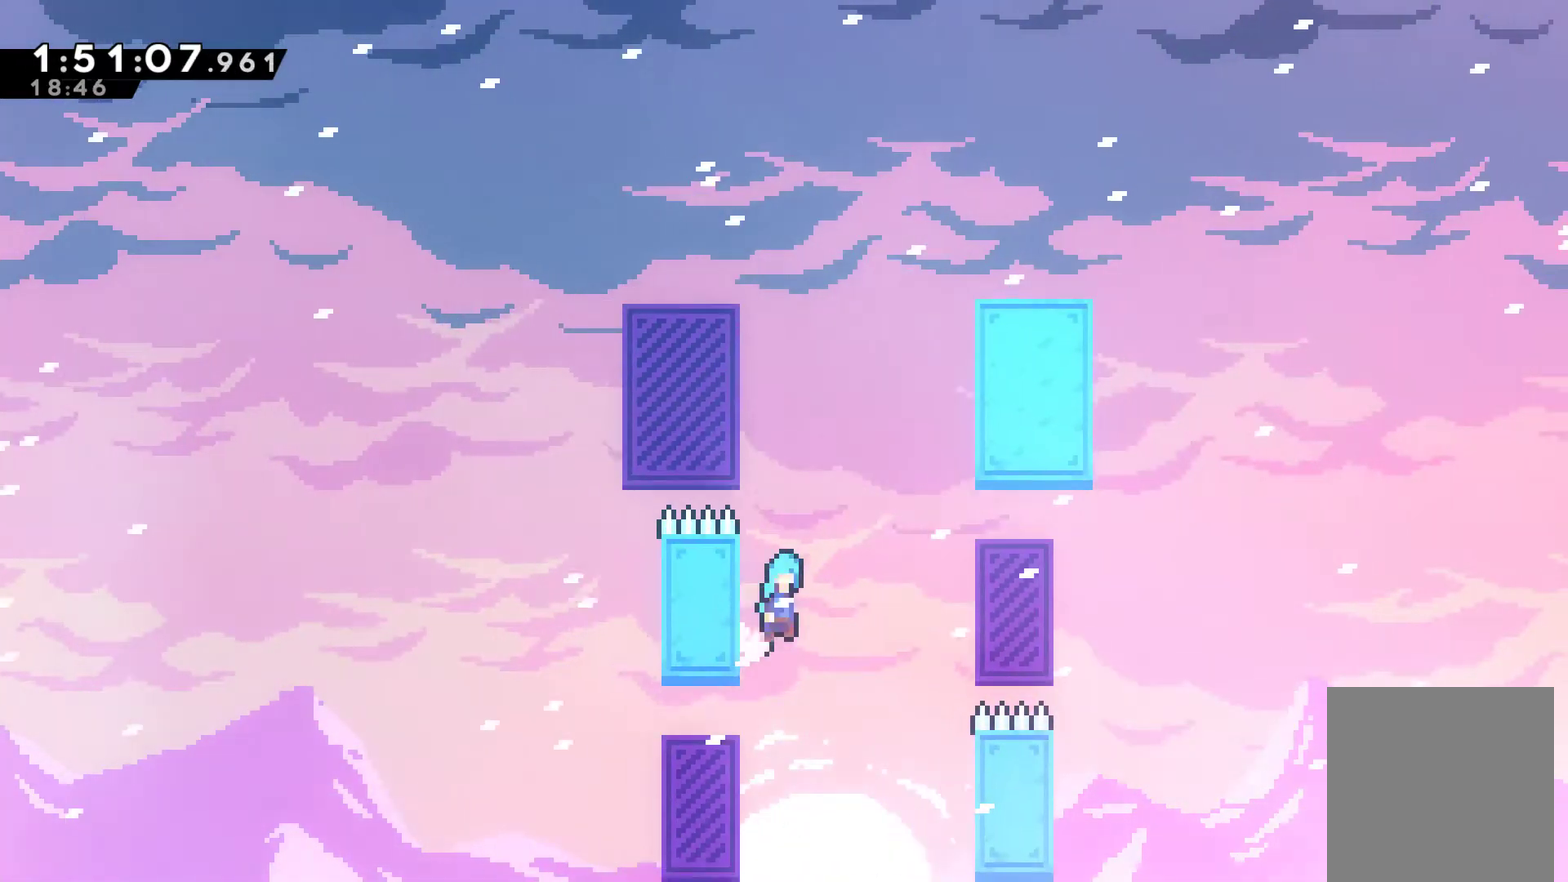
{"buttons": ["R1", "DPAD_UP"], "left_stick": "center", "right_stick": "center", "events": [[167, "A", "up"], [433, "DPAD_UP", "down"], [500, "DPAD_RIGHT", "up"]]}
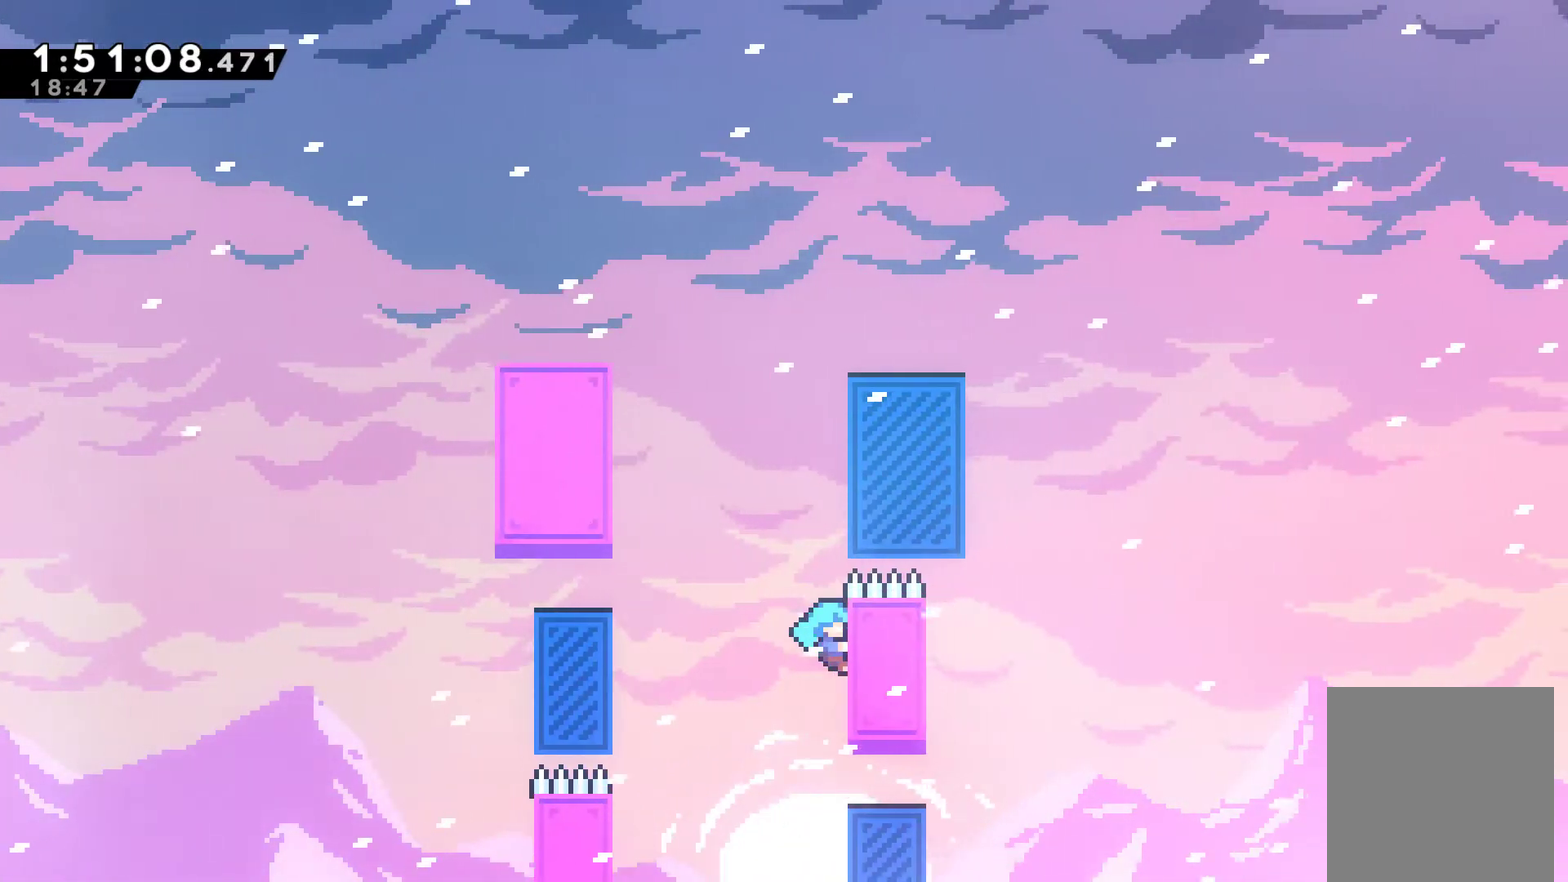
{"buttons": ["A", "R1", "DPAD_UP", "DPAD_LEFT"], "left_stick": "center", "right_stick": "center", "events": [[133, "DPAD_LEFT", "down"], [200, "A", "down"]]}
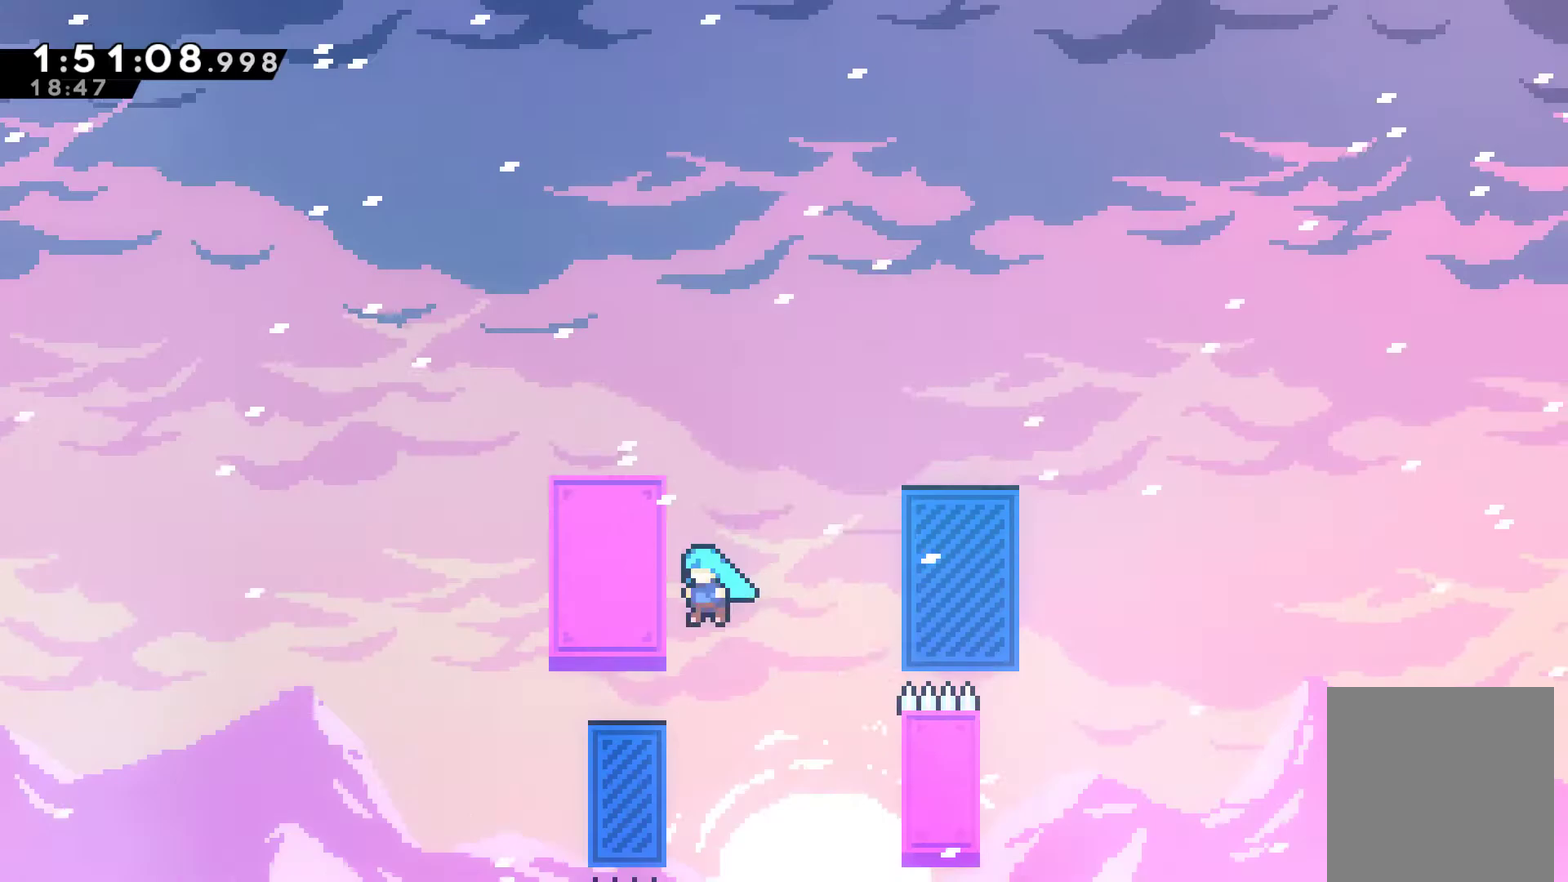
{"buttons": ["A", "R1", "DPAD_UP", "DPAD_RIGHT"], "left_stick": "center", "right_stick": "center", "events": [[100, "A", "up"], [100, "DPAD_LEFT", "up"], [367, "DPAD_RIGHT", "down"], [400, "A", "down"]]}